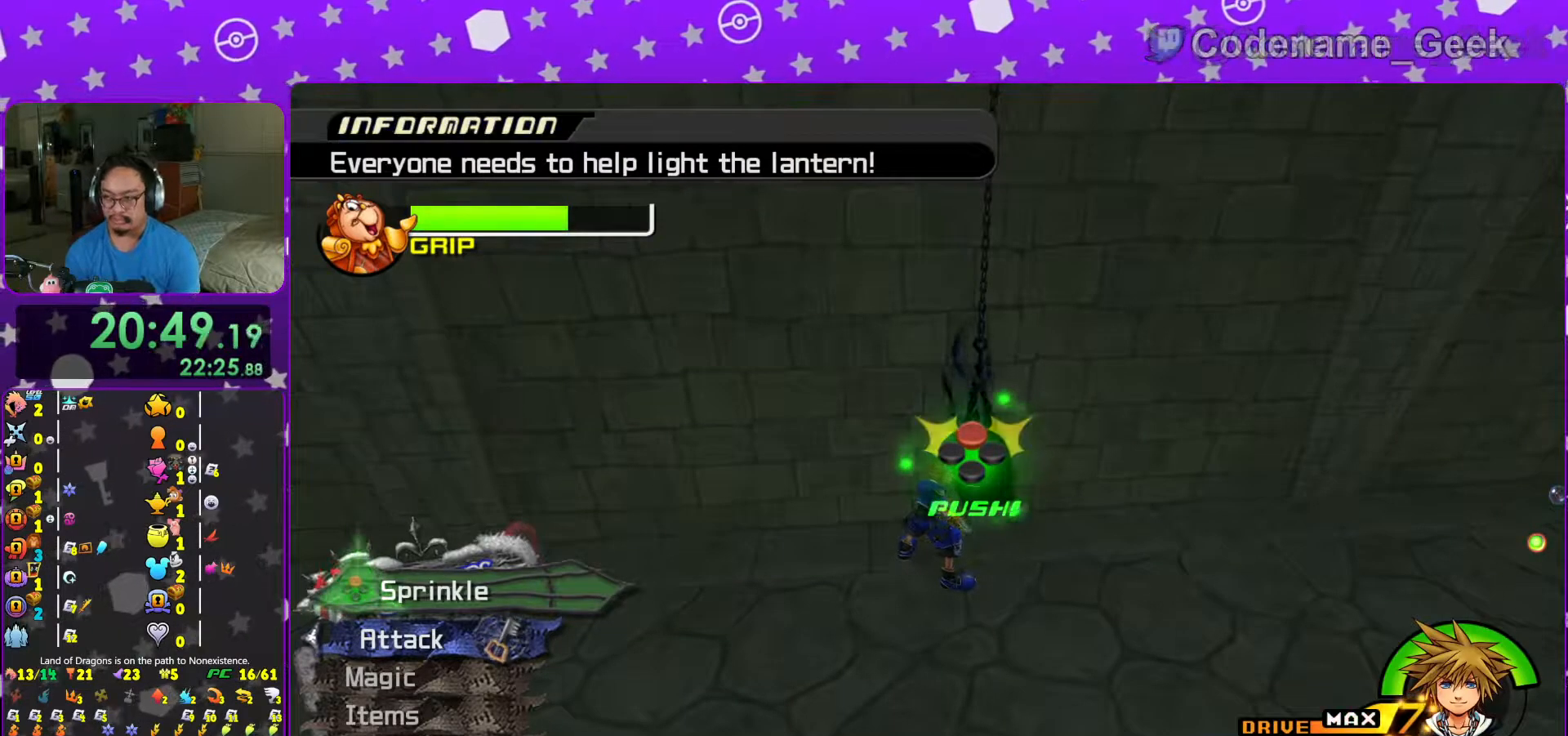
Gameplay with a controller (Nintendo layout); each line is a JSON object with the inputs held at the frame after it. "events" lists button and stick changes between this image and that frame as [ms after this image, input, new state], when the widget could be followed in between. Not read: L3 R3.
{"buttons": [], "left_stick": "left", "right_stick": "center", "events": [[17, "X", "up"], [117, "X", "down"], [133, "left_stick", "down-right"], [217, "X", "up"], [217, "right_stick", "right"], [283, "left_stick", "left"], [333, "X", "down"], [383, "left_stick", "down-right"], [417, "X", "up"], [417, "right_stick", "center"], [467, "left_stick", "left"]]}
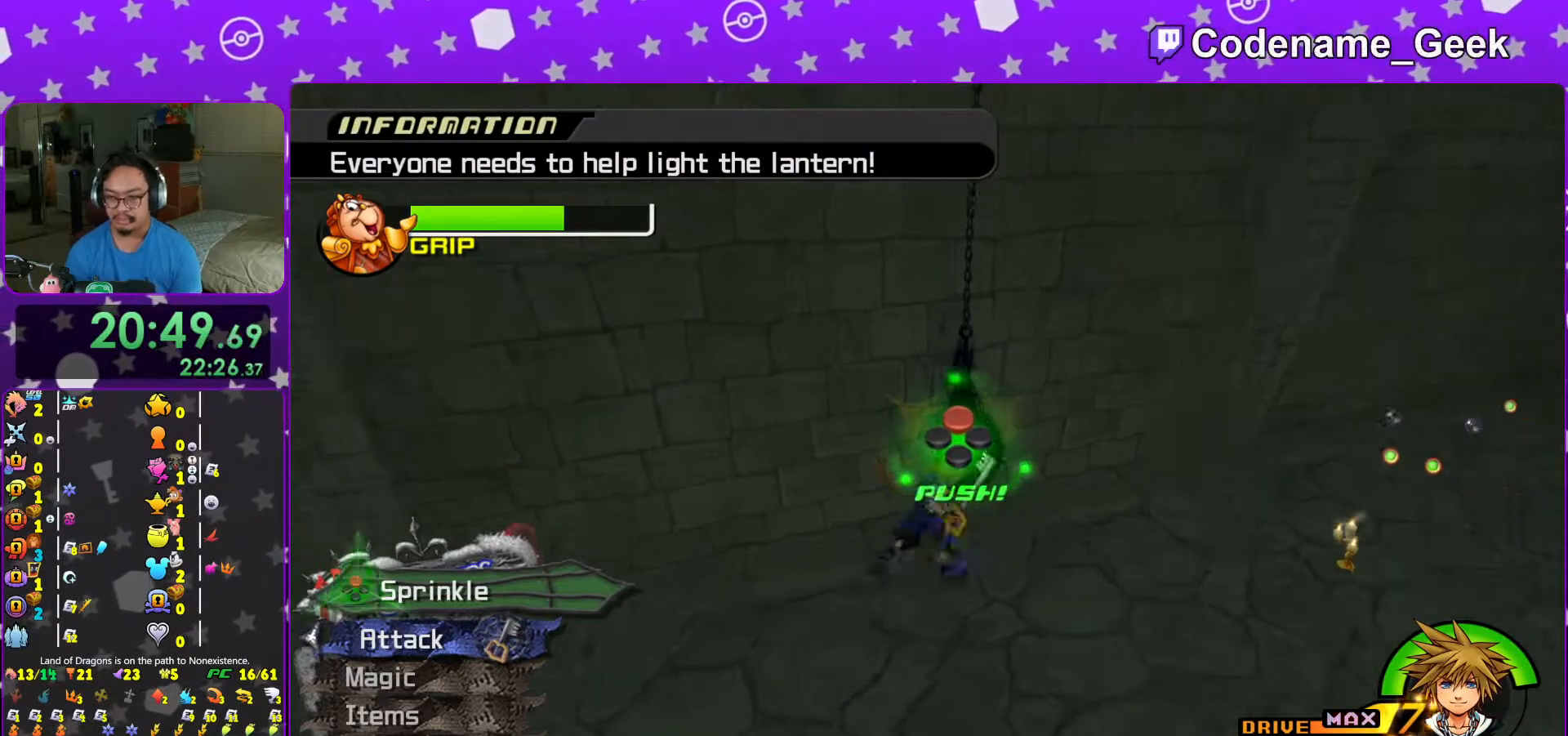
{"buttons": ["X"], "left_stick": "left", "right_stick": "center", "events": [[33, "X", "down"], [83, "right_stick", "right"], [117, "left_stick", "down-right"], [133, "X", "up"], [217, "left_stick", "left"], [267, "X", "down"], [317, "left_stick", "down-right"], [367, "X", "up"], [417, "left_stick", "left"], [433, "X", "down"], [433, "right_stick", "center"]]}
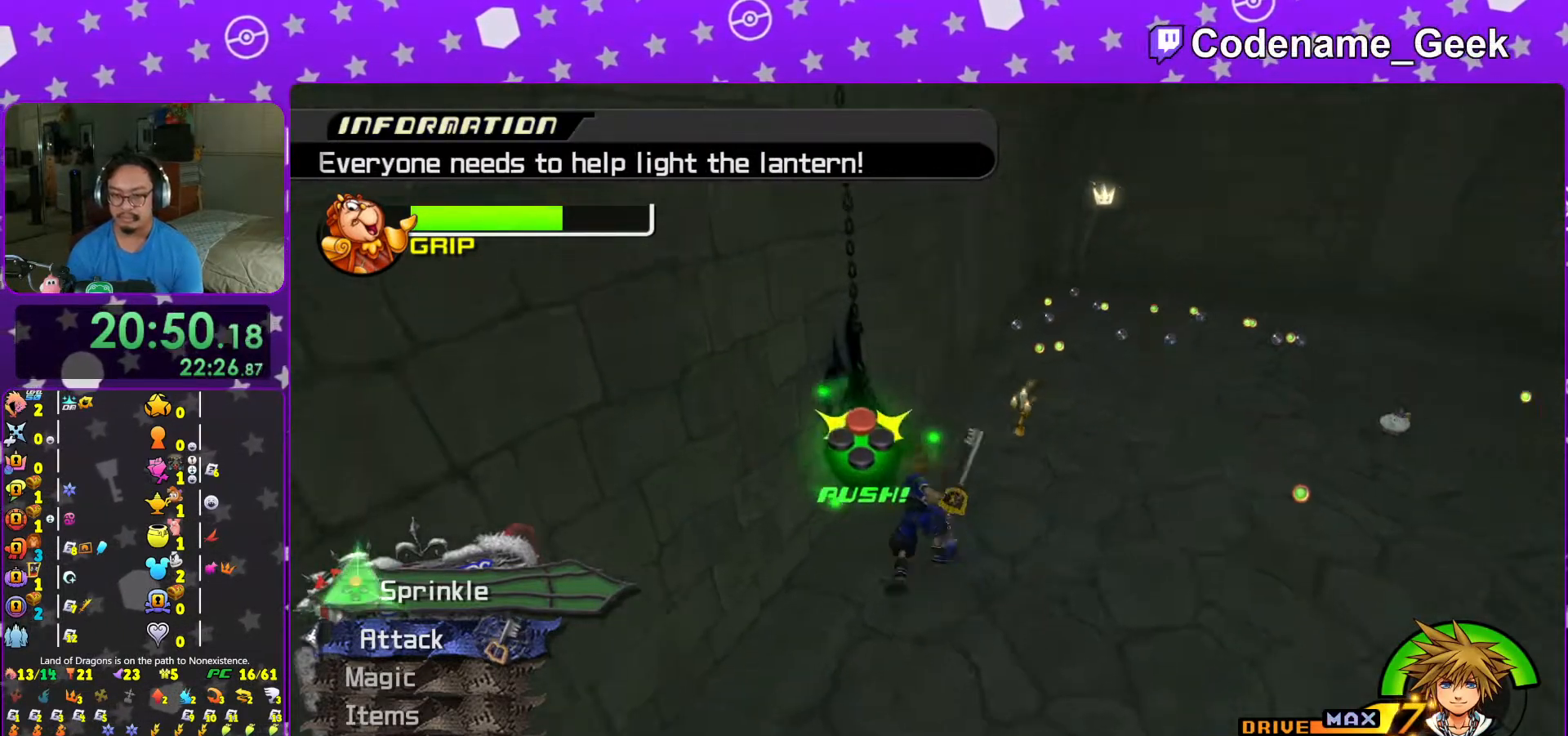
{"buttons": [], "left_stick": "right", "right_stick": "center", "events": [[33, "left_stick", "right"], [67, "X", "up"], [117, "left_stick", "left"], [167, "X", "down"], [283, "X", "up"], [383, "X", "down"], [417, "left_stick", "right"], [467, "X", "up"]]}
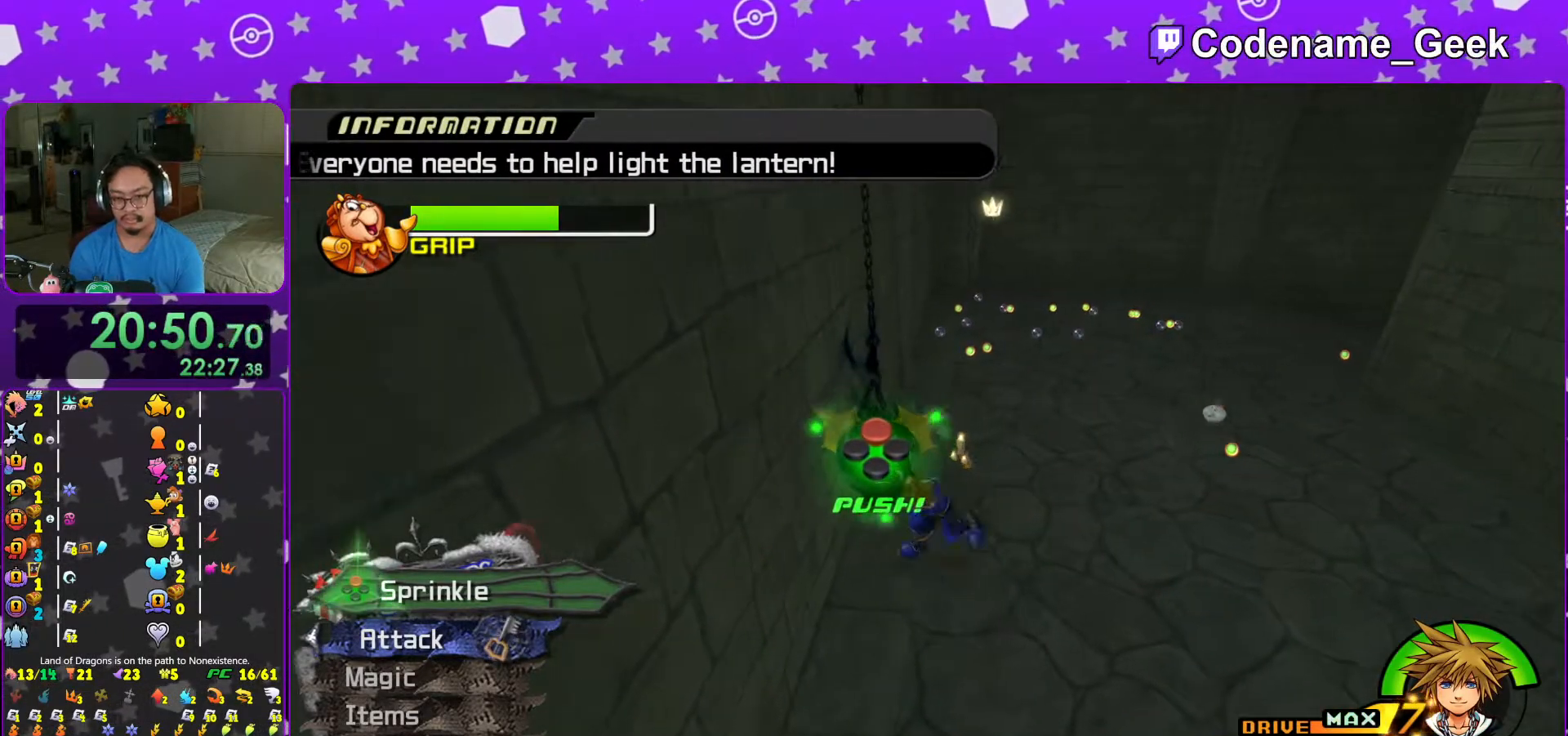
{"buttons": ["X"], "left_stick": "left", "right_stick": "center", "events": [[17, "left_stick", "up-left"], [83, "left_stick", "right"], [117, "X", "down"], [217, "X", "up"], [217, "left_stick", "up-left"], [317, "X", "down"], [317, "left_stick", "right"], [367, "X", "up"], [417, "left_stick", "left"], [467, "X", "down"]]}
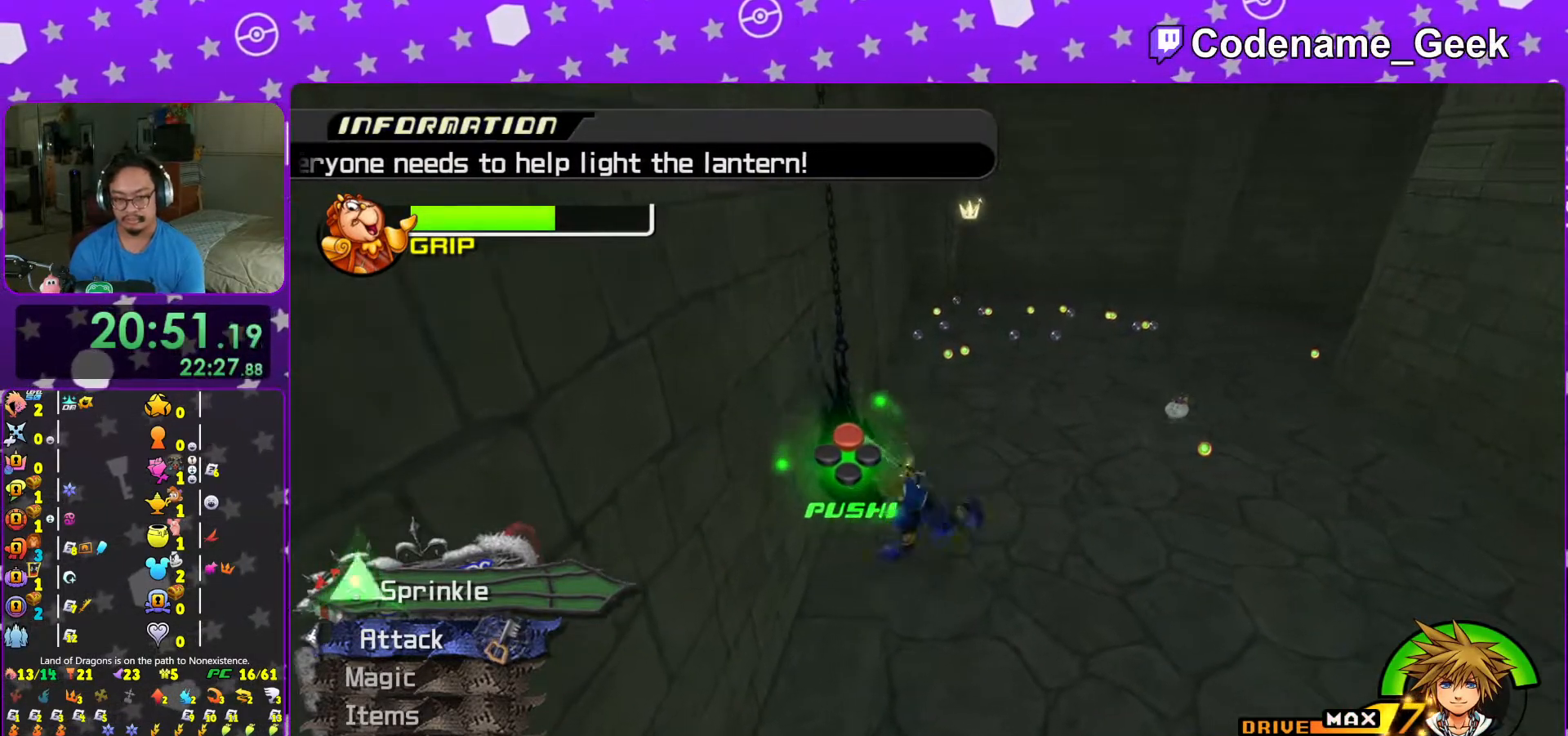
{"buttons": [], "left_stick": "center", "right_stick": "right", "events": [[33, "left_stick", "right"], [117, "X", "up"], [117, "left_stick", "up-left"], [167, "right_stick", "right"], [217, "X", "down"], [217, "left_stick", "center"], [267, "X", "up"], [283, "right_stick", "center"], [367, "X", "down"], [467, "X", "up"], [483, "right_stick", "right"]]}
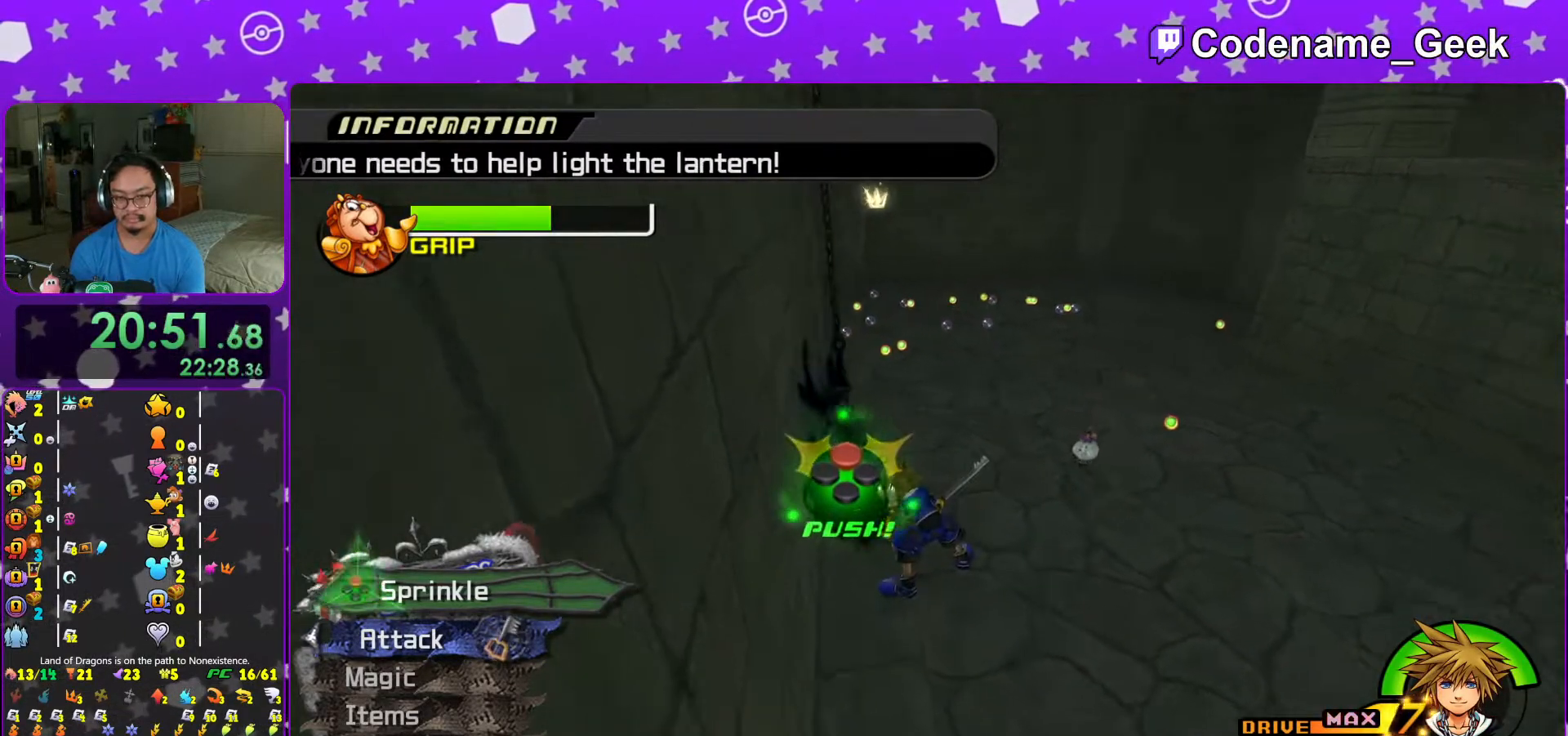
{"buttons": ["X"], "left_stick": "center", "right_stick": "center", "events": [[67, "X", "down"], [167, "X", "up"], [267, "X", "down"], [283, "right_stick", "up-right"], [367, "X", "up"], [467, "X", "down"], [467, "right_stick", "center"]]}
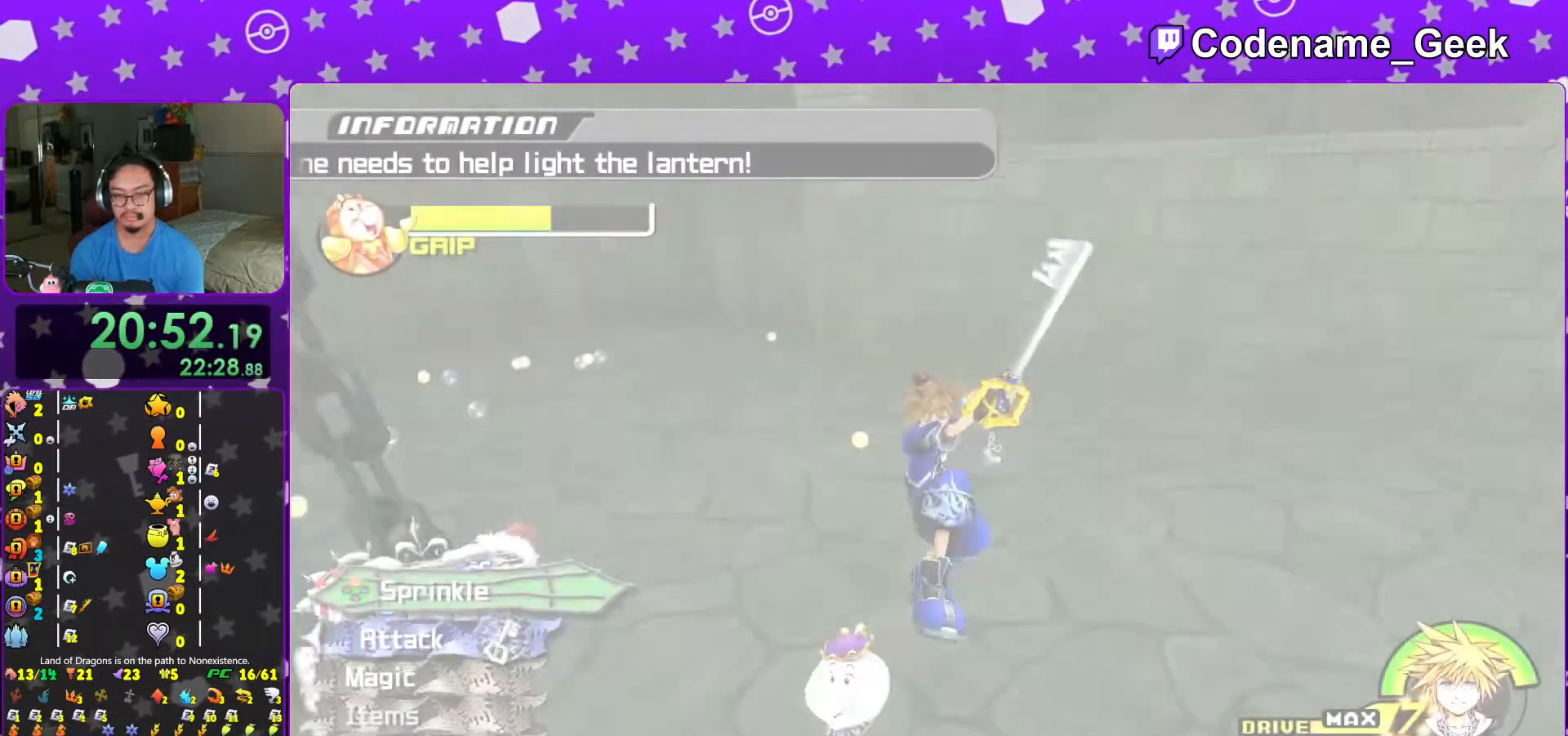
{"buttons": [], "left_stick": "up", "right_stick": "center", "events": [[67, "X", "up"], [83, "left_stick", "up-left"], [117, "right_stick", "right"], [167, "X", "down"], [217, "right_stick", "center"], [283, "X", "up"], [317, "left_stick", "up"], [333, "L1", "down"], [367, "right_stick", "right"], [417, "L1", "up"], [467, "right_stick", "center"]]}
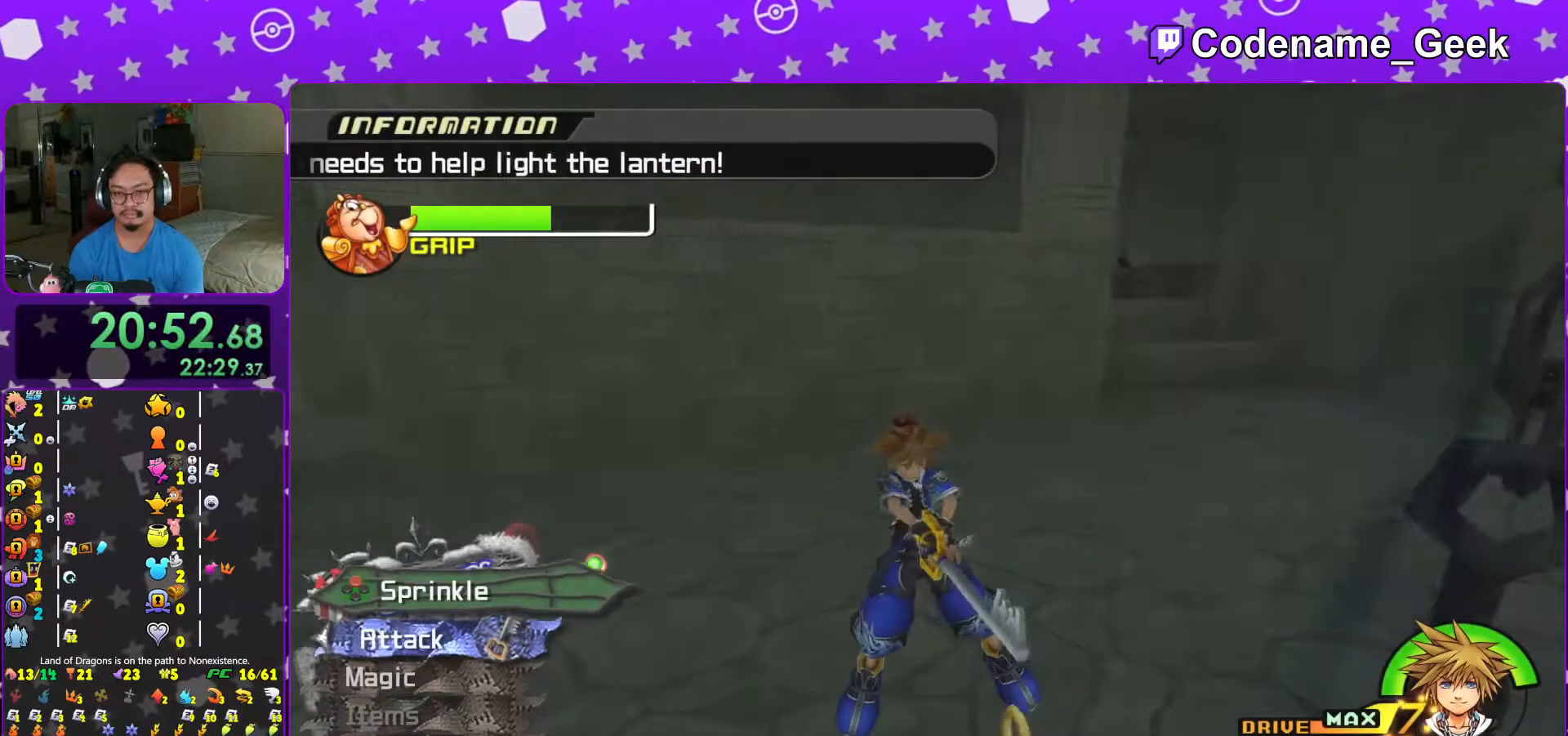
{"buttons": [], "left_stick": "up-left", "right_stick": "center", "events": [[33, "left_stick", "up-left"], [67, "L1", "down"], [167, "L1", "up"], [317, "L1", "down"], [367, "L1", "up"]]}
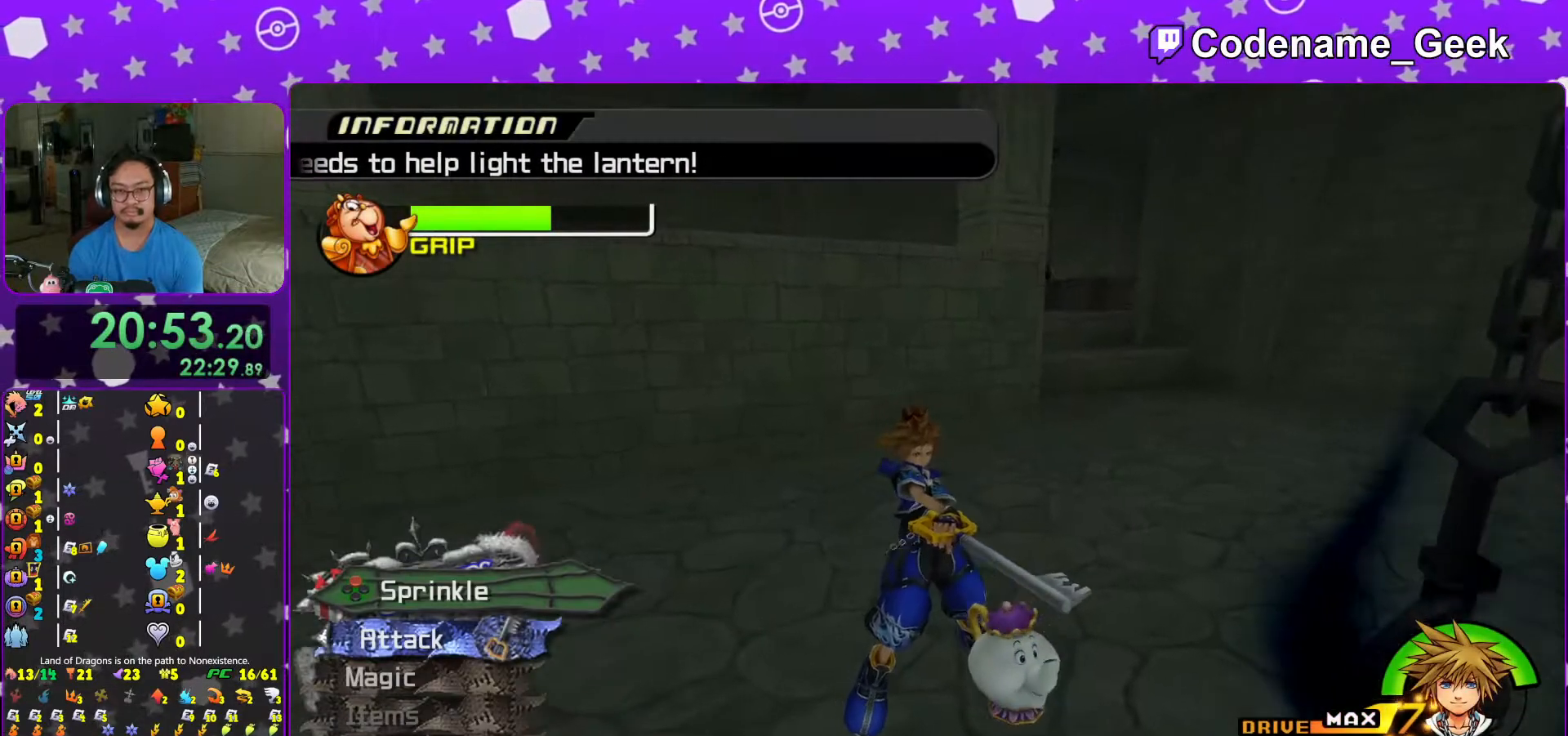
{"buttons": ["B"], "left_stick": "up", "right_stick": "center", "events": [[267, "left_stick", "up"], [317, "B", "down"]]}
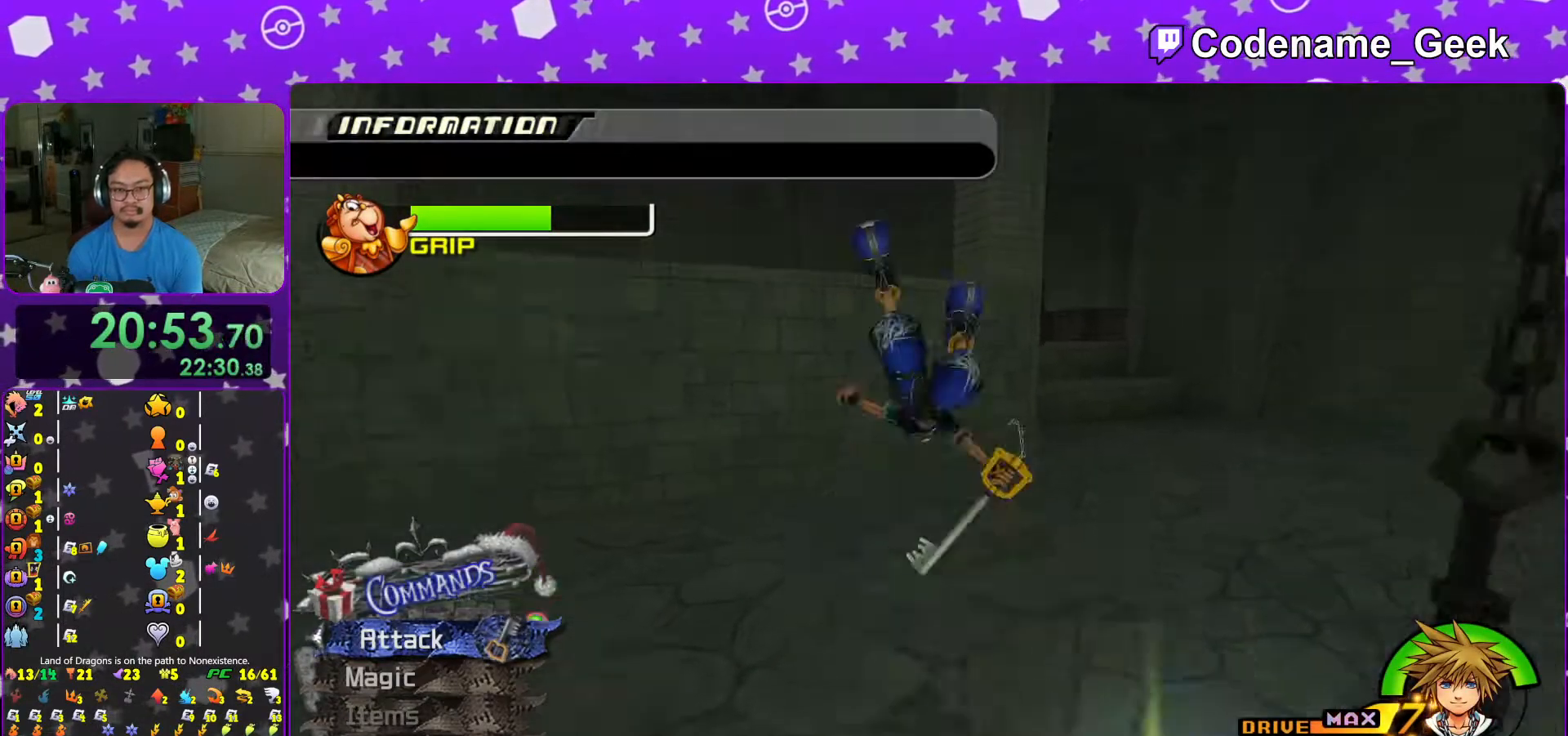
{"buttons": ["B"], "left_stick": "up", "right_stick": "center", "events": [[217, "B", "up"], [283, "B", "down"]]}
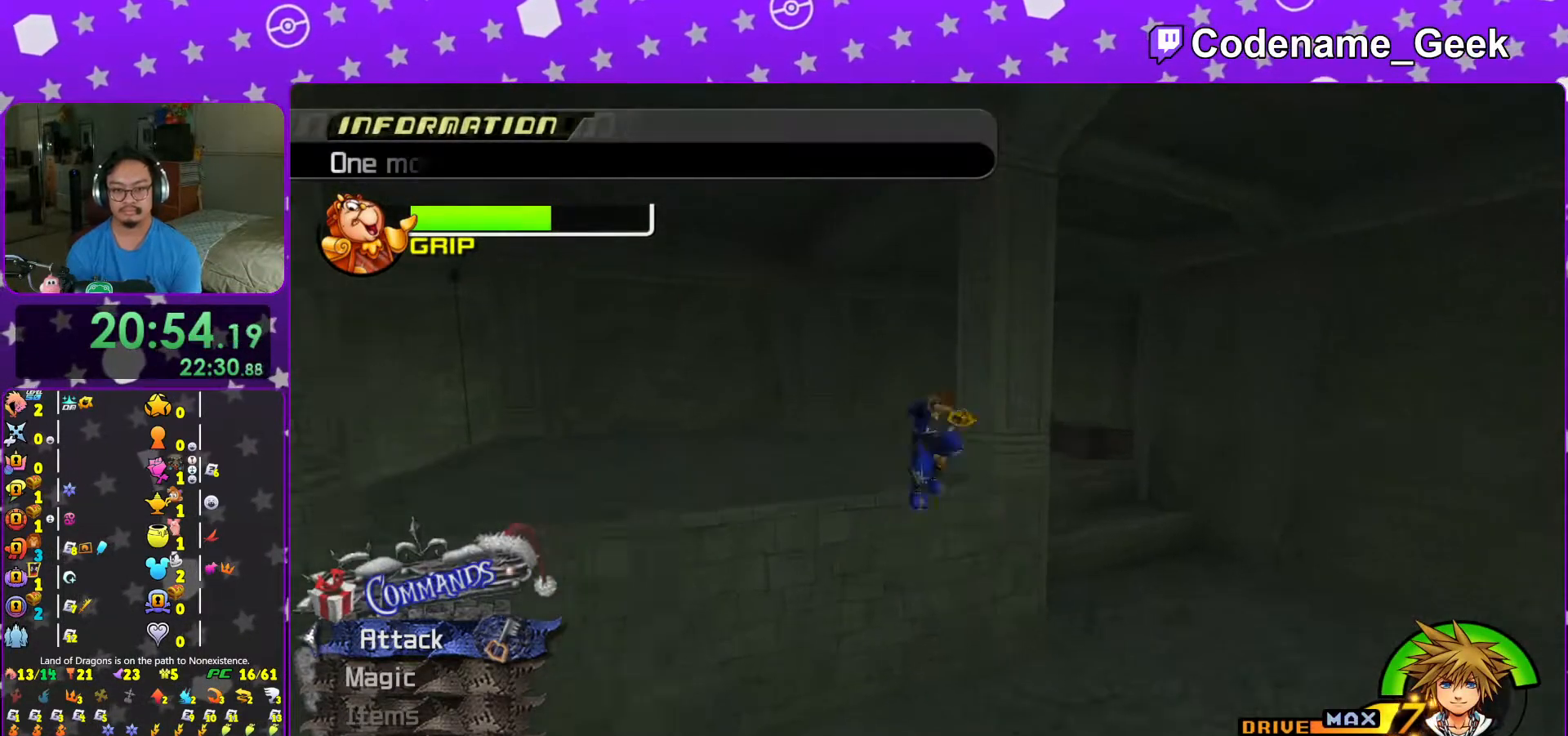
{"buttons": ["Y"], "left_stick": "up", "right_stick": "center", "events": [[67, "B", "up"], [117, "Y", "down"]]}
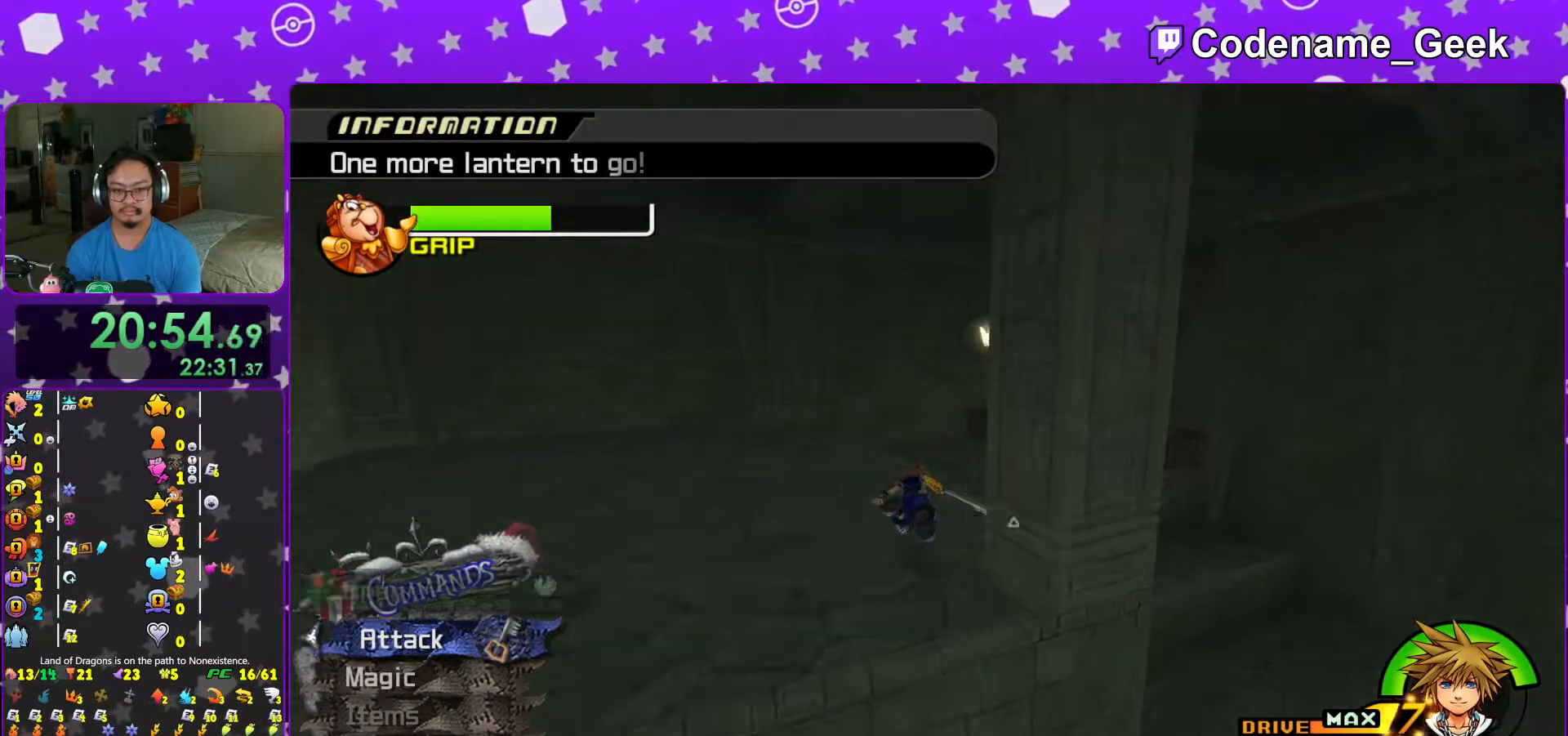
{"buttons": ["X"], "left_stick": "down-right", "right_stick": "center", "events": [[17, "Y", "up"], [33, "left_stick", "up-right"], [67, "right_stick", "down-right"], [167, "right_stick", "center"], [233, "right_stick", "down-right"], [317, "left_stick", "right"], [317, "right_stick", "right"], [417, "X", "down"], [417, "left_stick", "down-right"], [467, "right_stick", "center"]]}
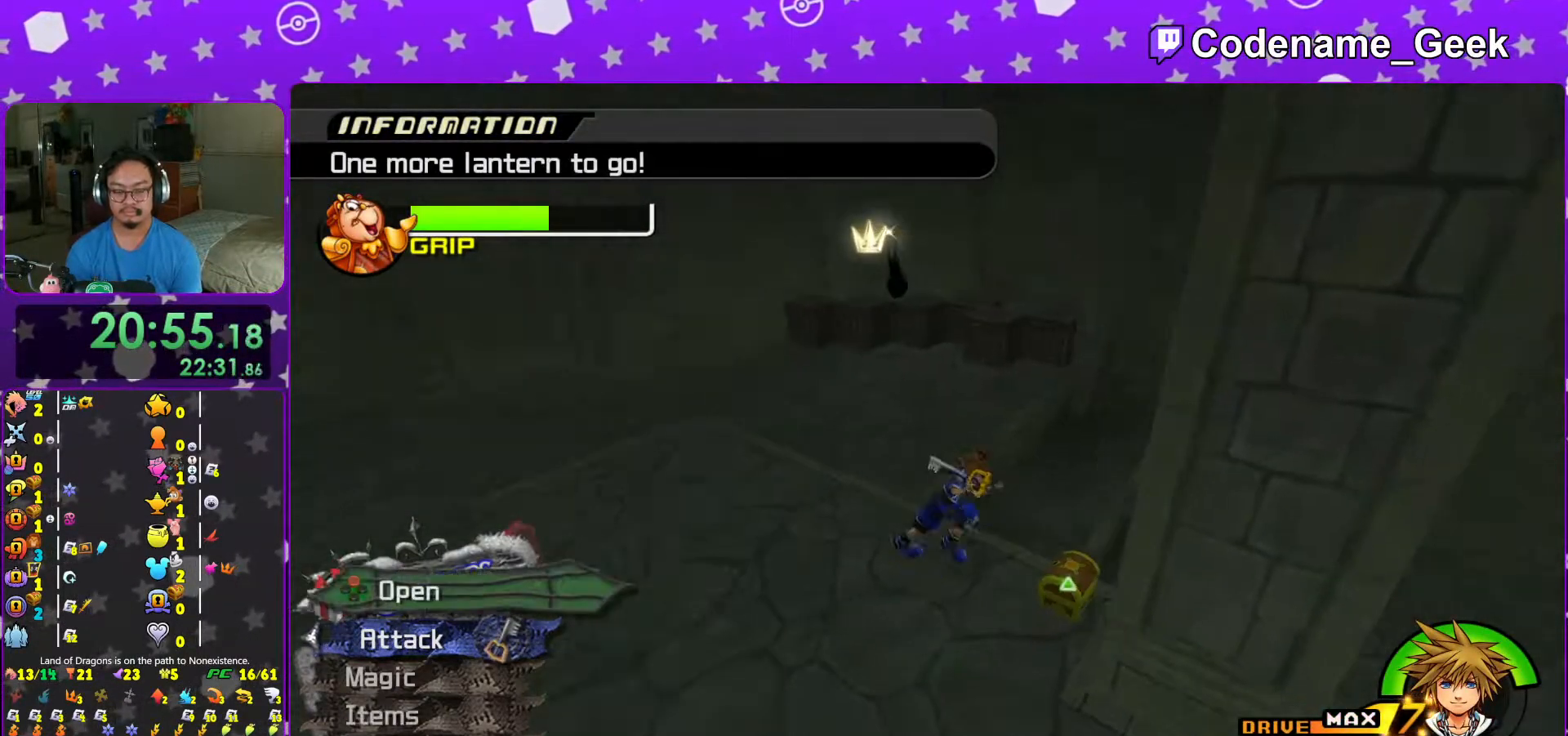
{"buttons": ["X"], "left_stick": "center", "right_stick": "center", "events": [[17, "X", "up"], [17, "left_stick", "center"], [83, "X", "down"], [167, "X", "up"], [267, "L1", "down"], [267, "X", "down"], [317, "L1", "up"], [367, "X", "up"], [483, "X", "down"]]}
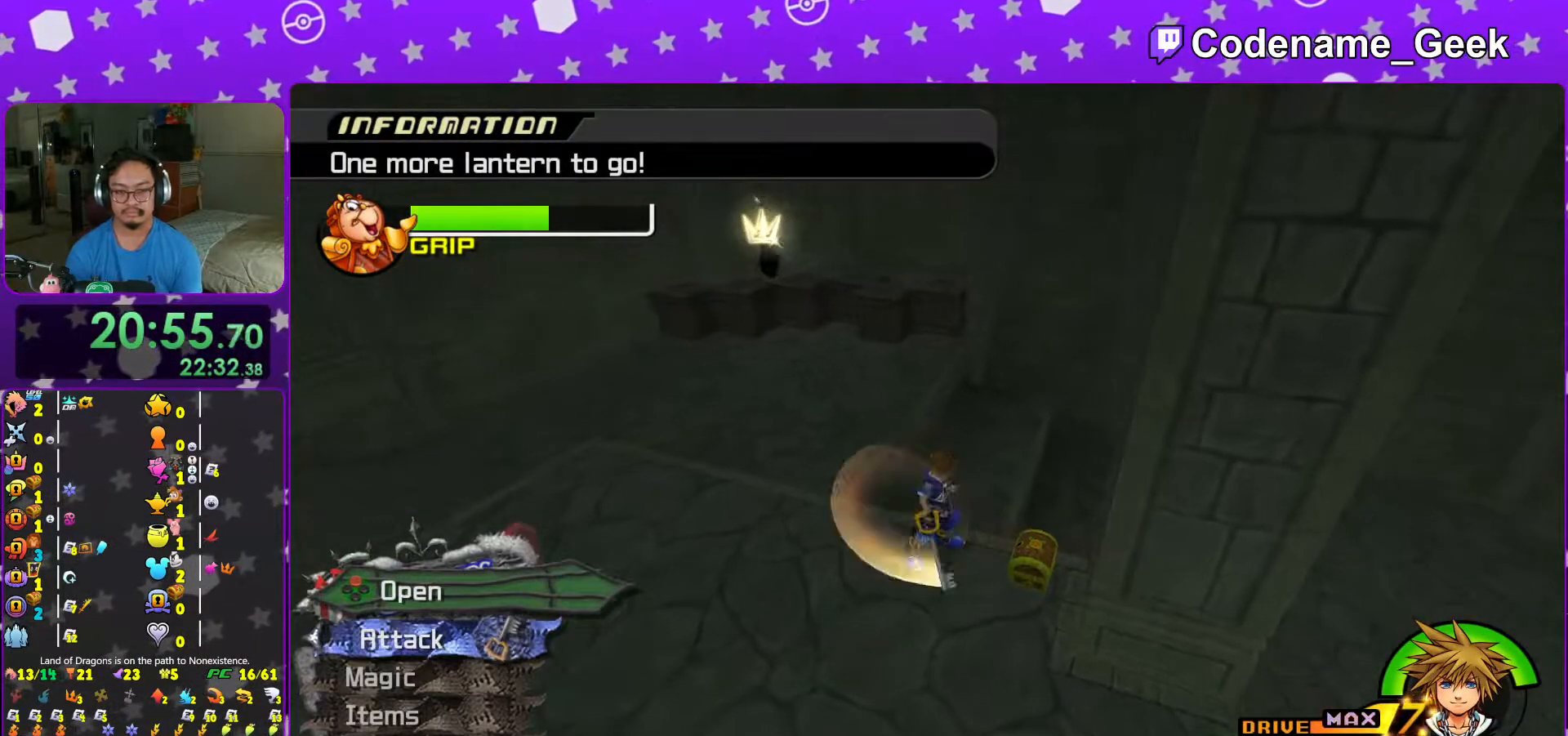
{"buttons": [], "left_stick": "up-left", "right_stick": "center", "events": [[17, "L1", "down"], [17, "right_stick", "up"], [67, "right_stick", "center"], [83, "L1", "up"], [83, "X", "up"], [267, "right_stick", "up-left"], [283, "L1", "down"], [367, "L1", "up"], [367, "right_stick", "center"], [433, "left_stick", "left"], [483, "left_stick", "up-left"]]}
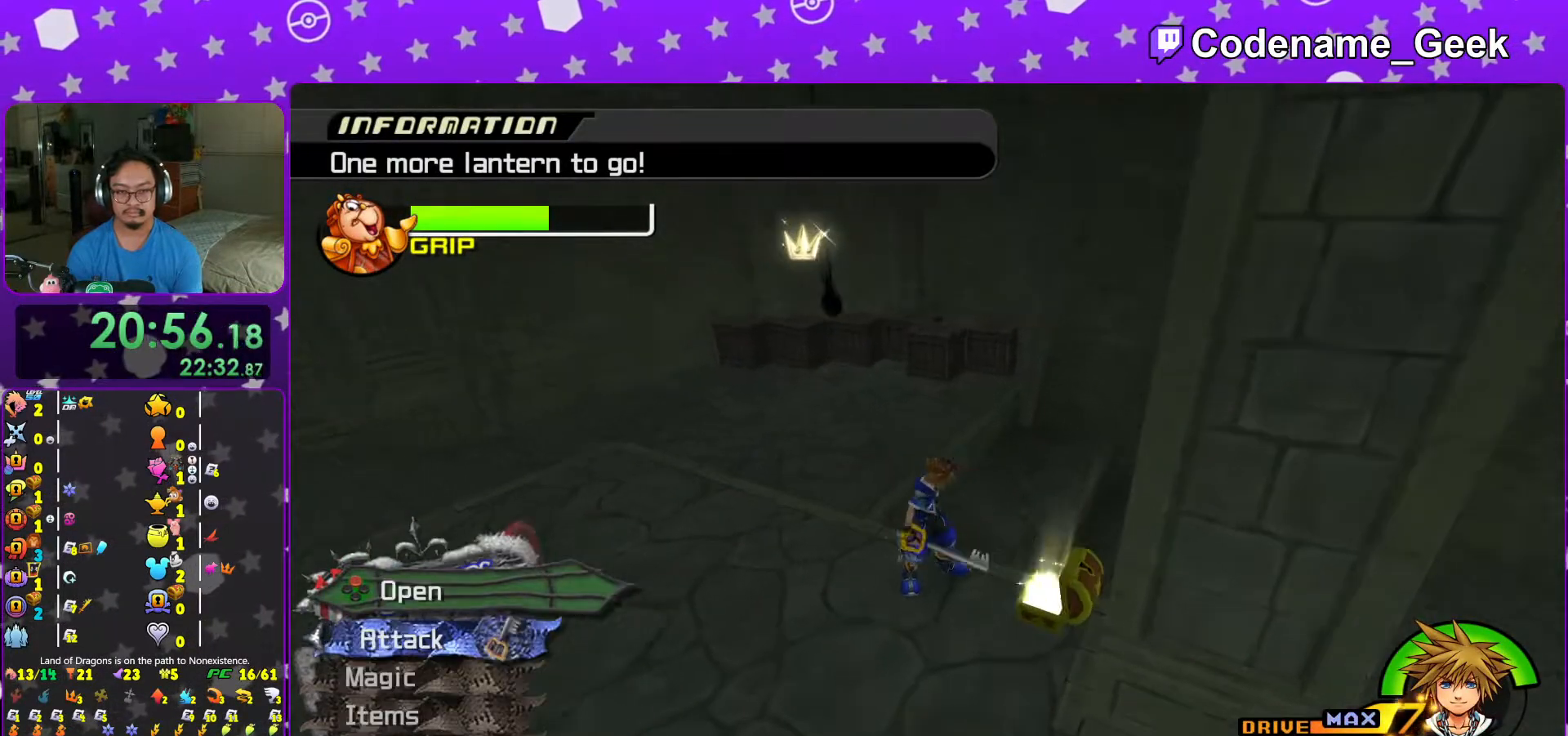
{"buttons": [], "left_stick": "up-left", "right_stick": "center", "events": [[217, "B", "down"], [283, "B", "up"], [333, "B", "down"], [467, "B", "up"]]}
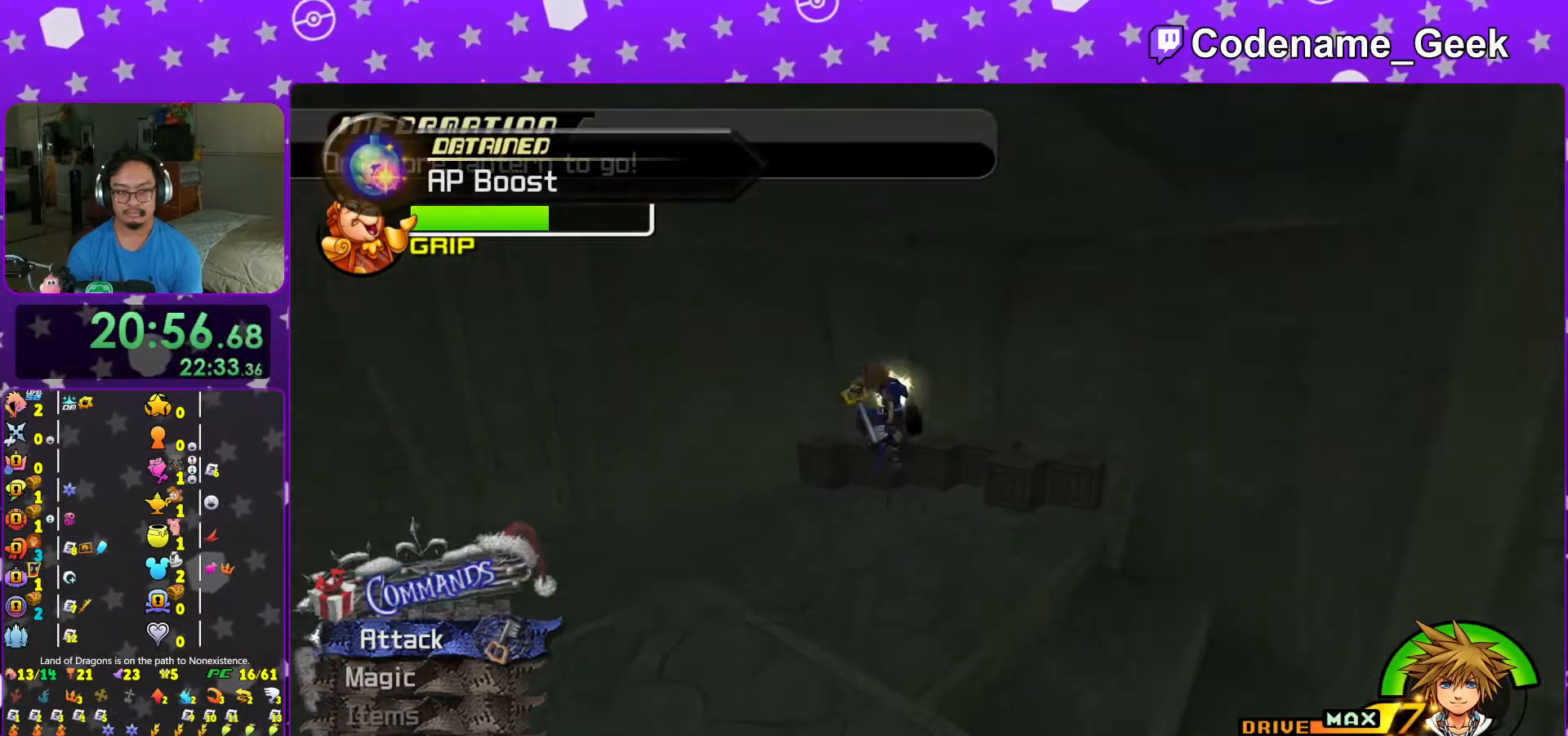
{"buttons": [], "left_stick": "up", "right_stick": "center", "events": [[17, "Y", "down"], [17, "left_stick", "up"], [117, "right_stick", "right"], [217, "right_stick", "center"], [367, "Y", "up"]]}
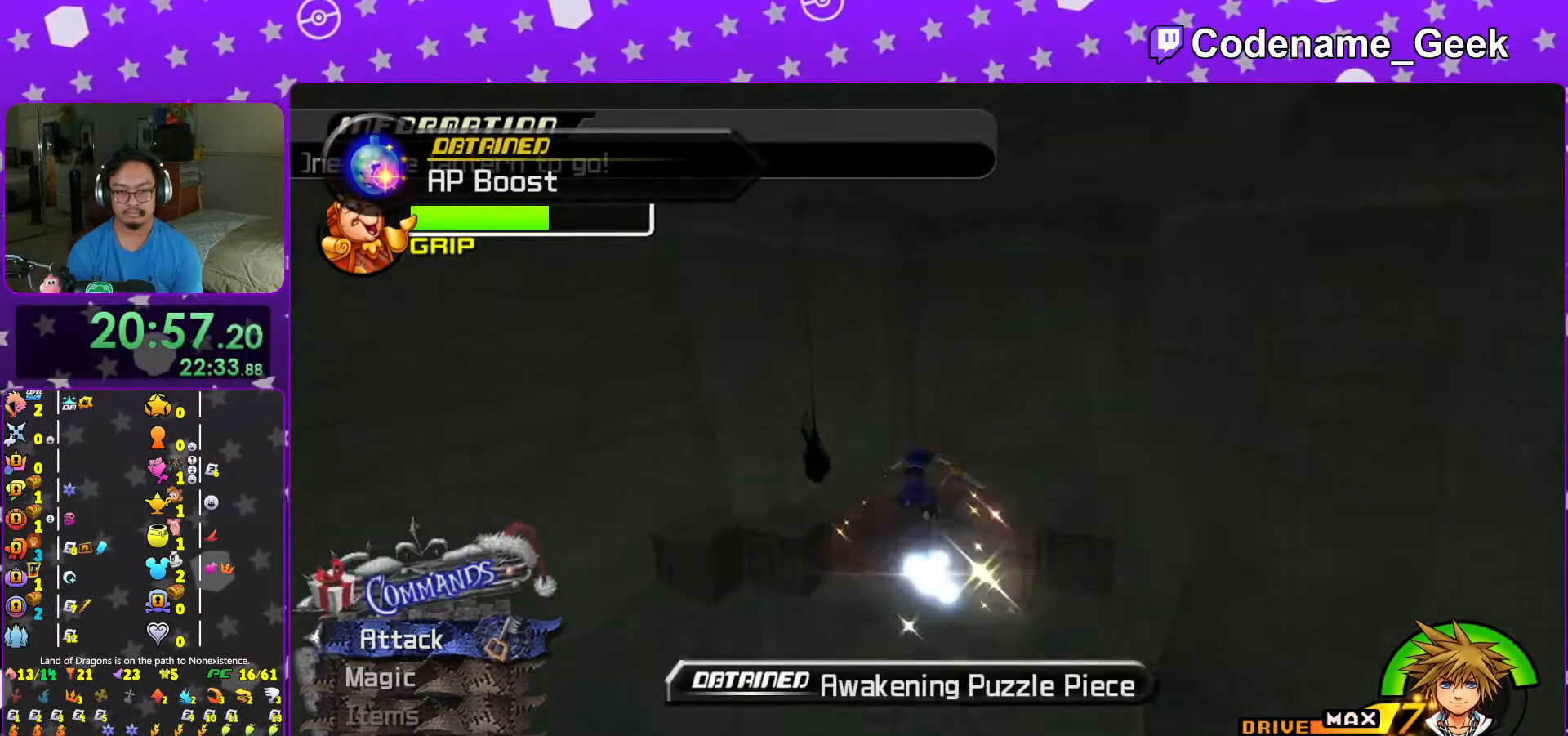
{"buttons": [], "left_stick": "up", "right_stick": "center", "events": [[67, "left_stick", "up-right"], [117, "right_stick", "right"], [217, "left_stick", "center"], [217, "right_stick", "center"], [267, "left_stick", "left"], [317, "left_stick", "center"], [367, "left_stick", "right"], [417, "left_stick", "up"]]}
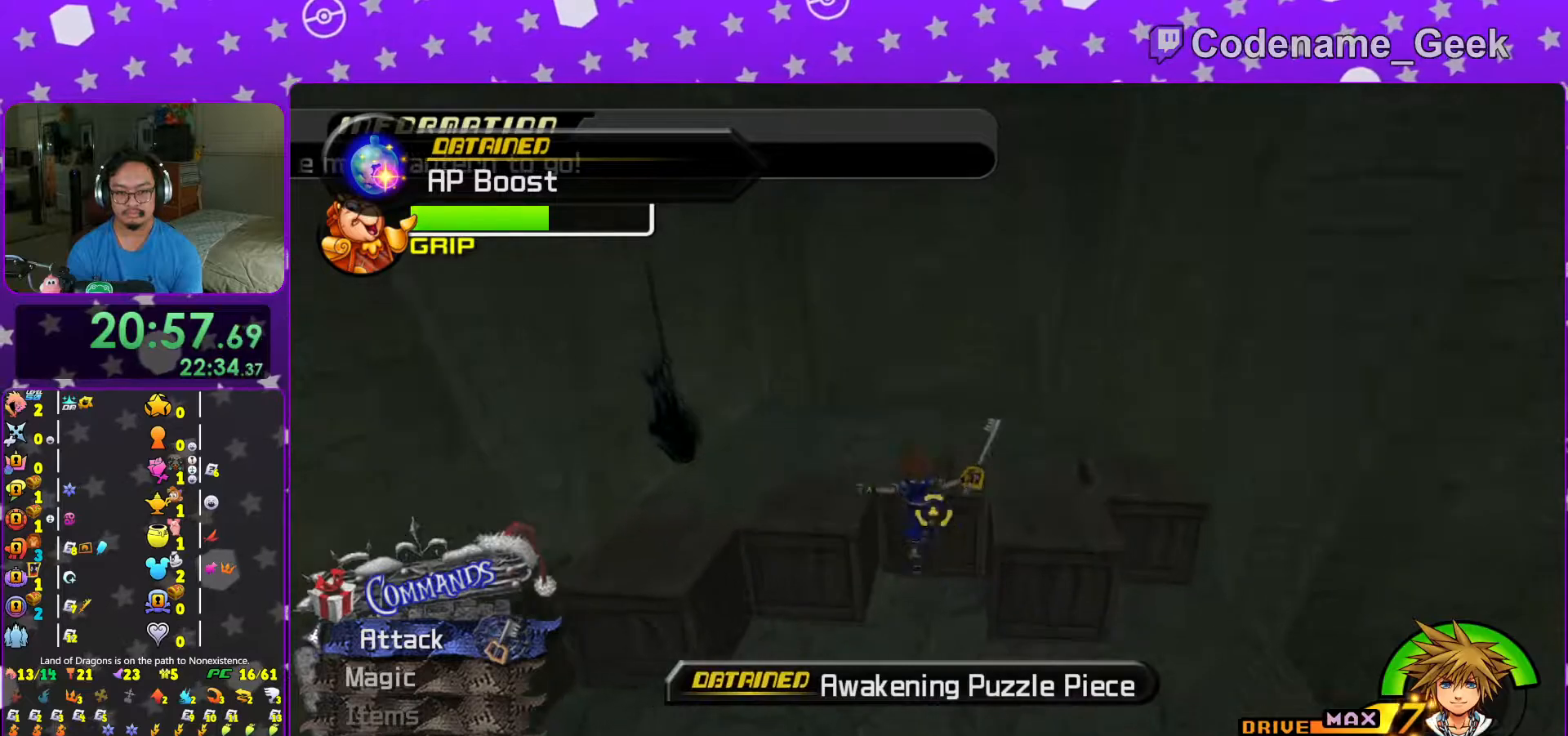
{"buttons": ["A"], "left_stick": "center", "right_stick": "center", "events": [[233, "A", "down"], [317, "left_stick", "center"], [383, "A", "up"], [467, "A", "down"]]}
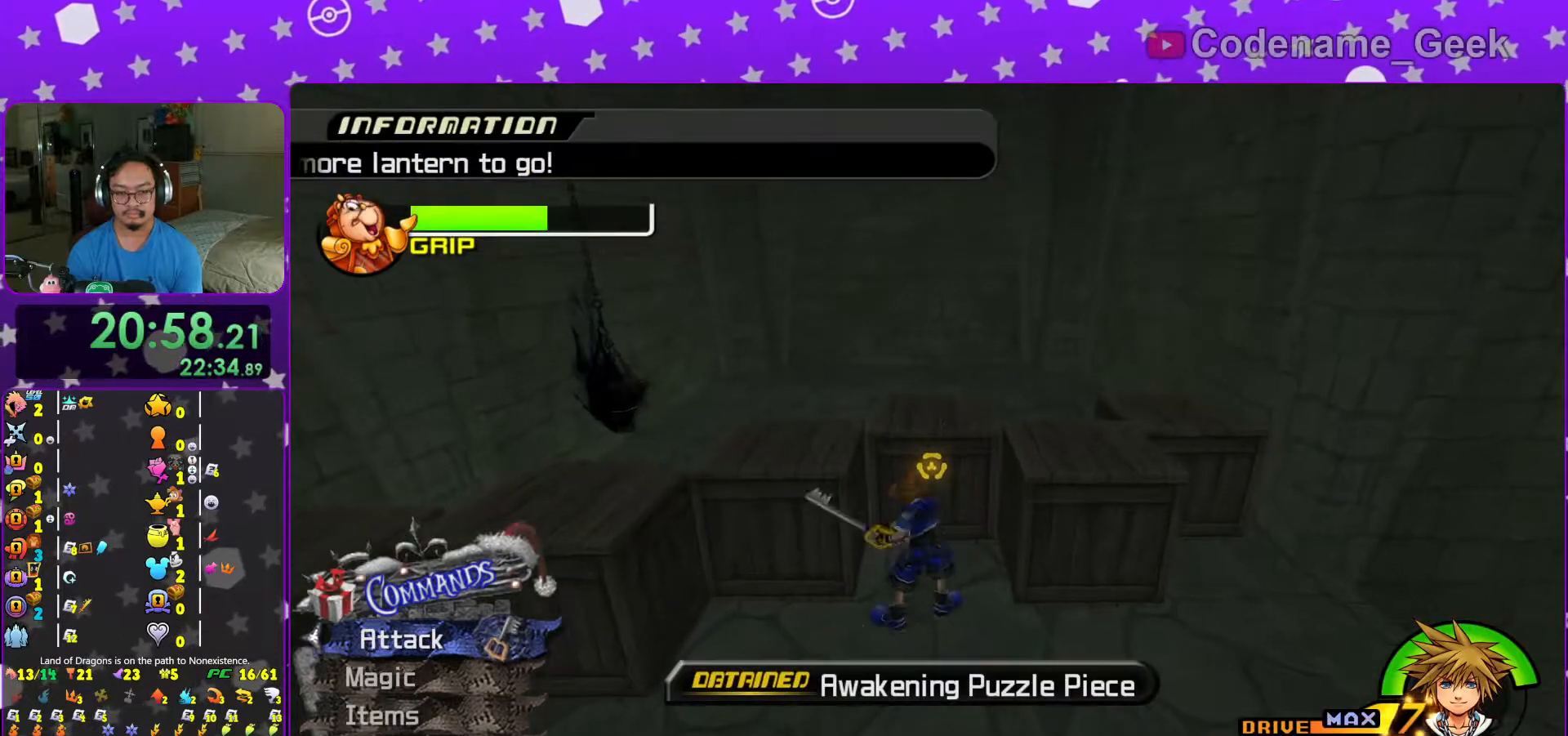
{"buttons": ["A"], "left_stick": "center", "right_stick": "center", "events": [[67, "A", "up"], [117, "A", "down"], [217, "A", "up"], [317, "A", "down"], [417, "A", "up"], [467, "A", "down"]]}
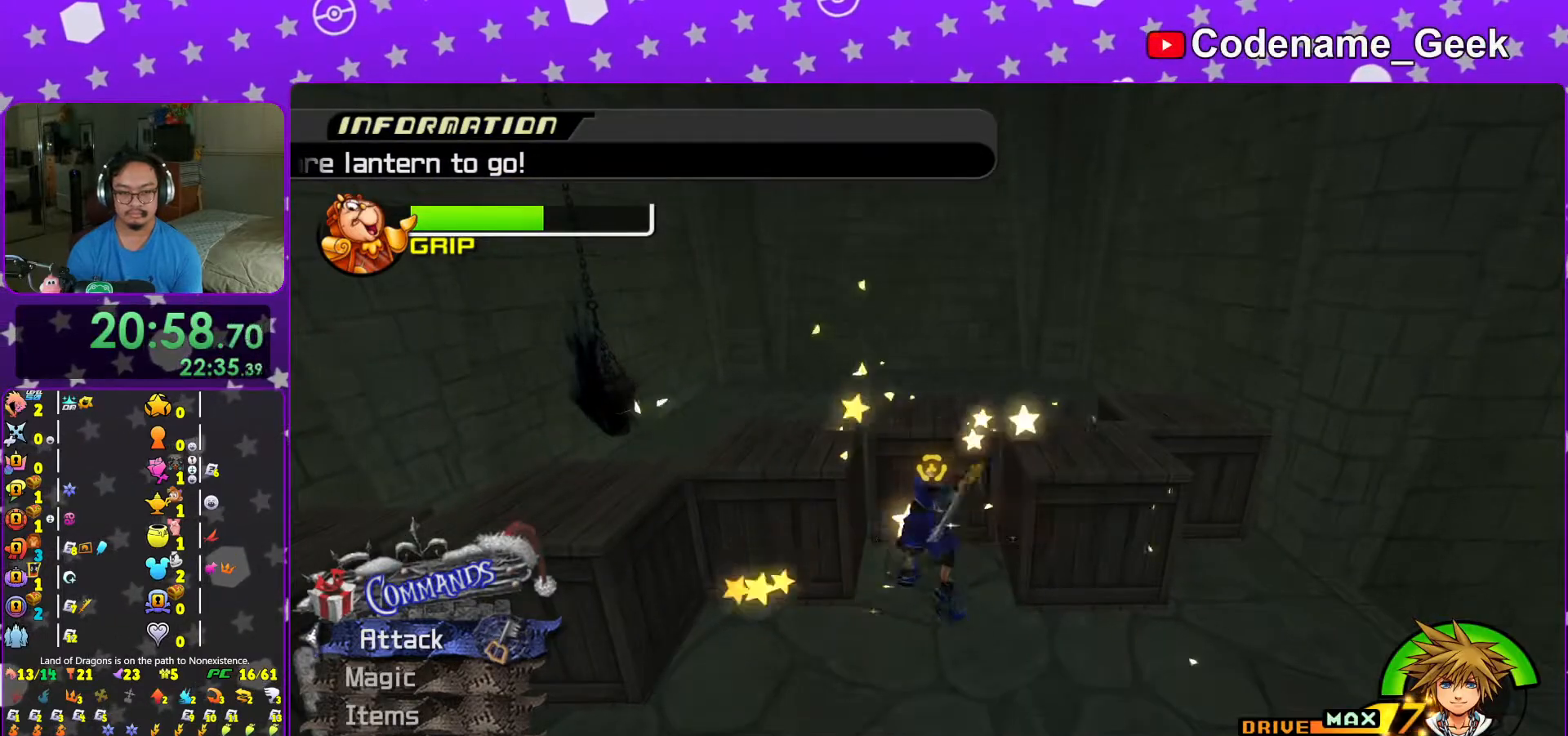
{"buttons": [], "left_stick": "center", "right_stick": "center", "events": [[67, "A", "up"], [167, "Y", "down"], [233, "Y", "up"], [317, "Y", "down"], [467, "Y", "up"]]}
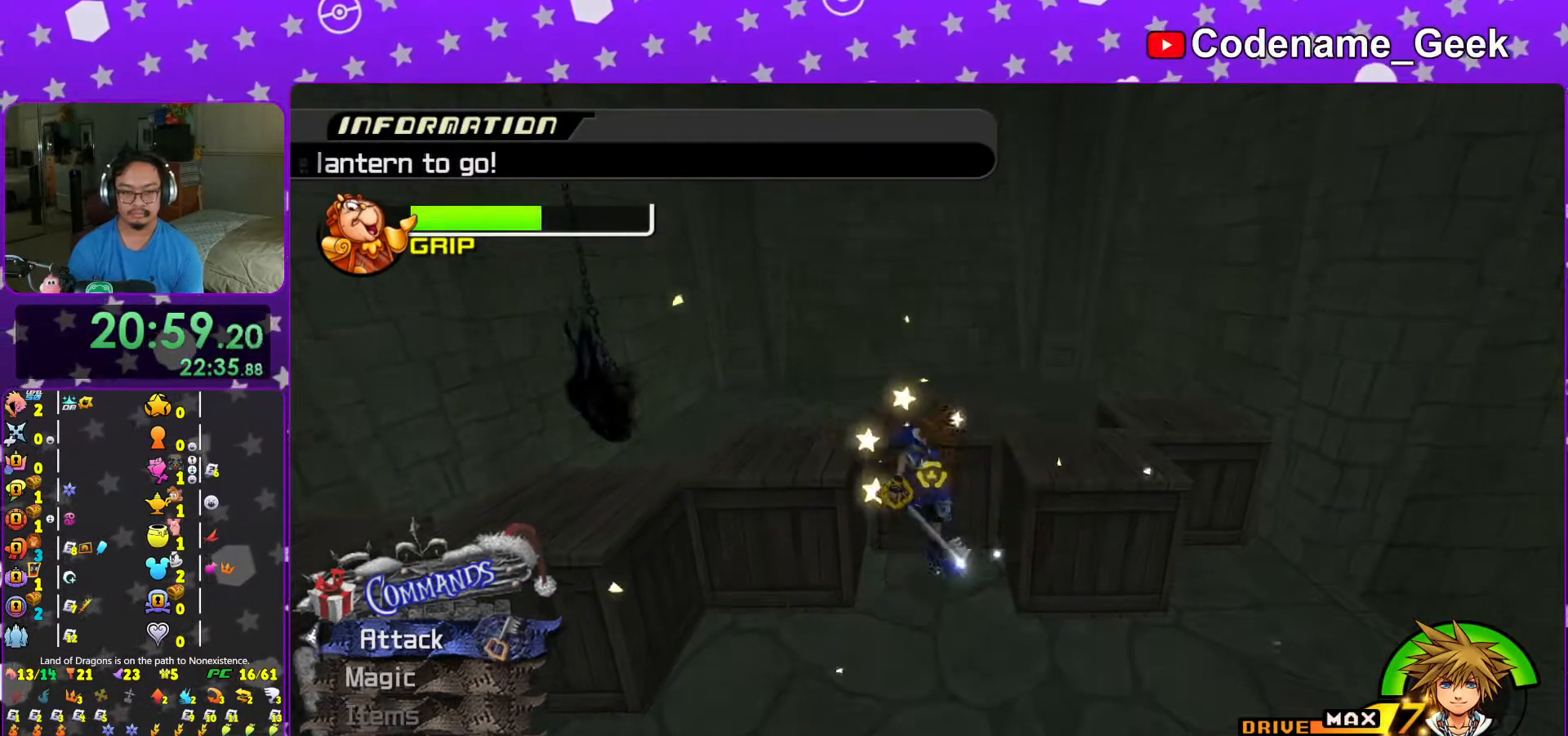
{"buttons": ["Y"], "left_stick": "center", "right_stick": "left", "events": [[17, "Y", "down"], [167, "Y", "up"], [217, "Y", "down"], [317, "right_stick", "left"], [367, "Y", "up"], [433, "Y", "down"]]}
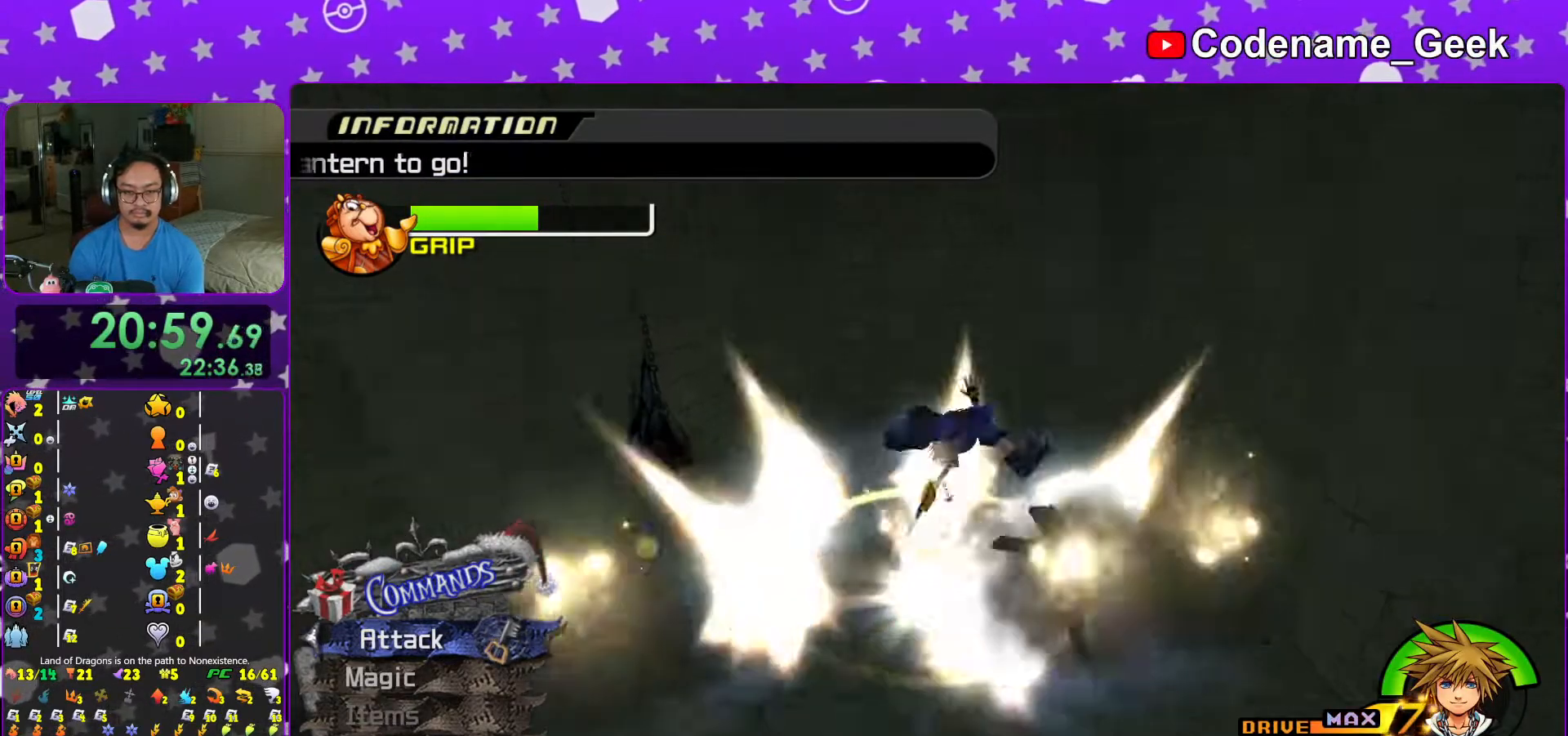
{"buttons": [], "left_stick": "up-left", "right_stick": "center", "events": [[33, "left_stick", "up-left"], [117, "Y", "up"], [217, "right_stick", "center"]]}
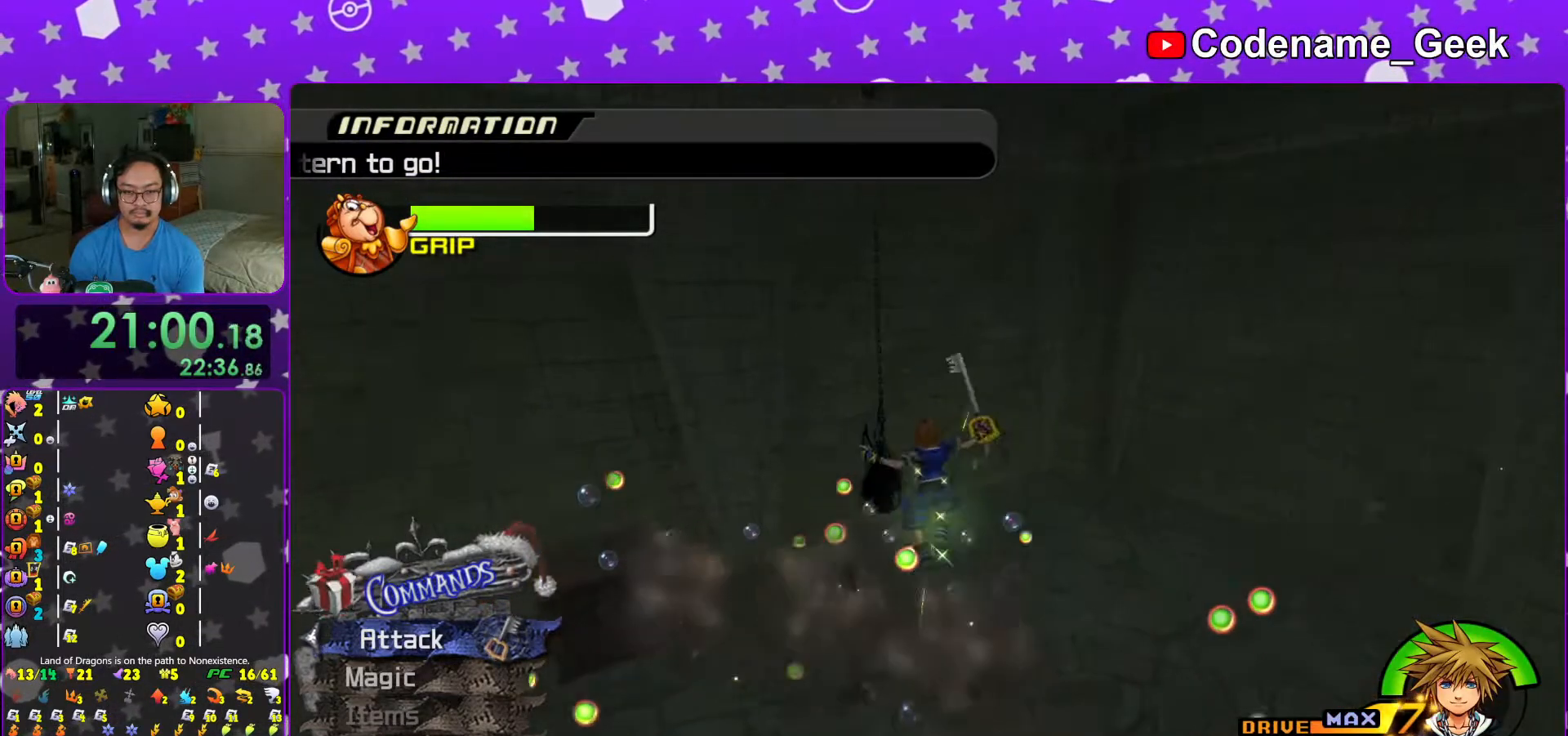
{"buttons": [], "left_stick": "down", "right_stick": "center", "events": [[167, "B", "down"], [233, "B", "up"], [233, "Y", "down"], [317, "Y", "up"], [367, "left_stick", "down-left"], [467, "left_stick", "down"]]}
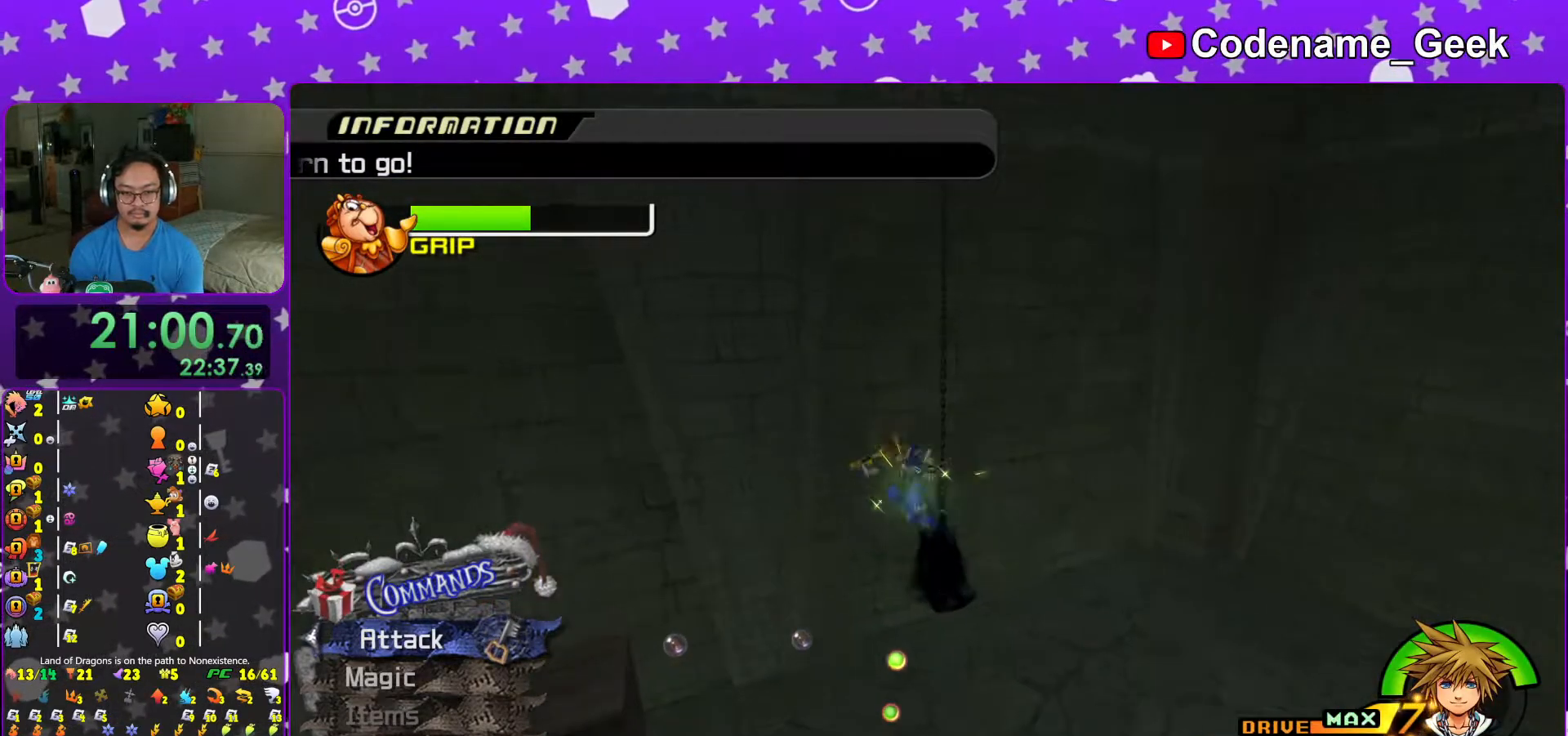
{"buttons": [], "left_stick": "up", "right_stick": "center", "events": [[117, "right_stick", "left"], [183, "right_stick", "center"], [317, "left_stick", "right"], [317, "right_stick", "left"], [383, "left_stick", "up"], [467, "right_stick", "center"]]}
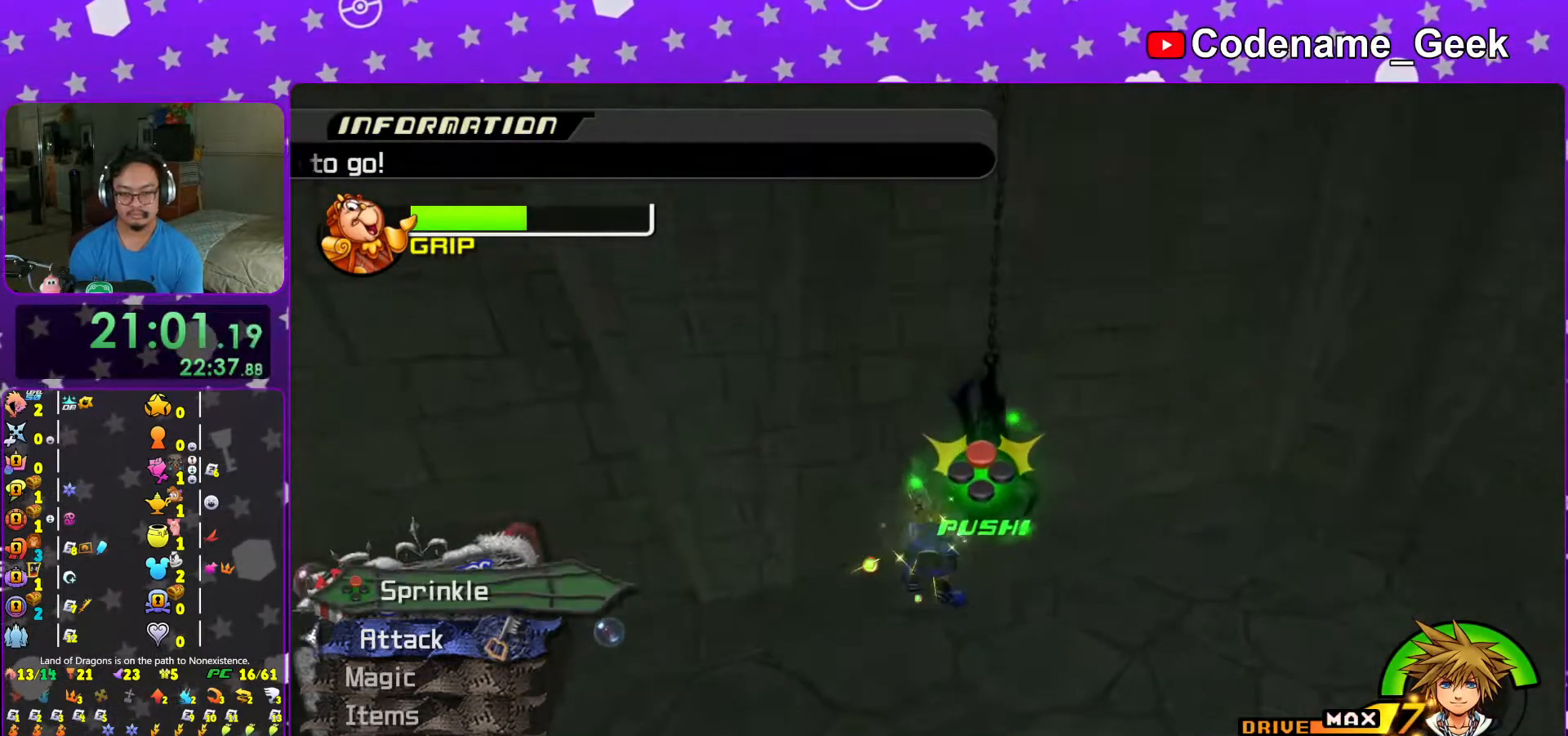
{"buttons": [], "left_stick": "center", "right_stick": "center", "events": [[67, "left_stick", "center"], [167, "R1", "down"], [183, "A", "down"], [317, "A", "up"], [317, "R1", "up"], [367, "A", "down"], [467, "A", "up"]]}
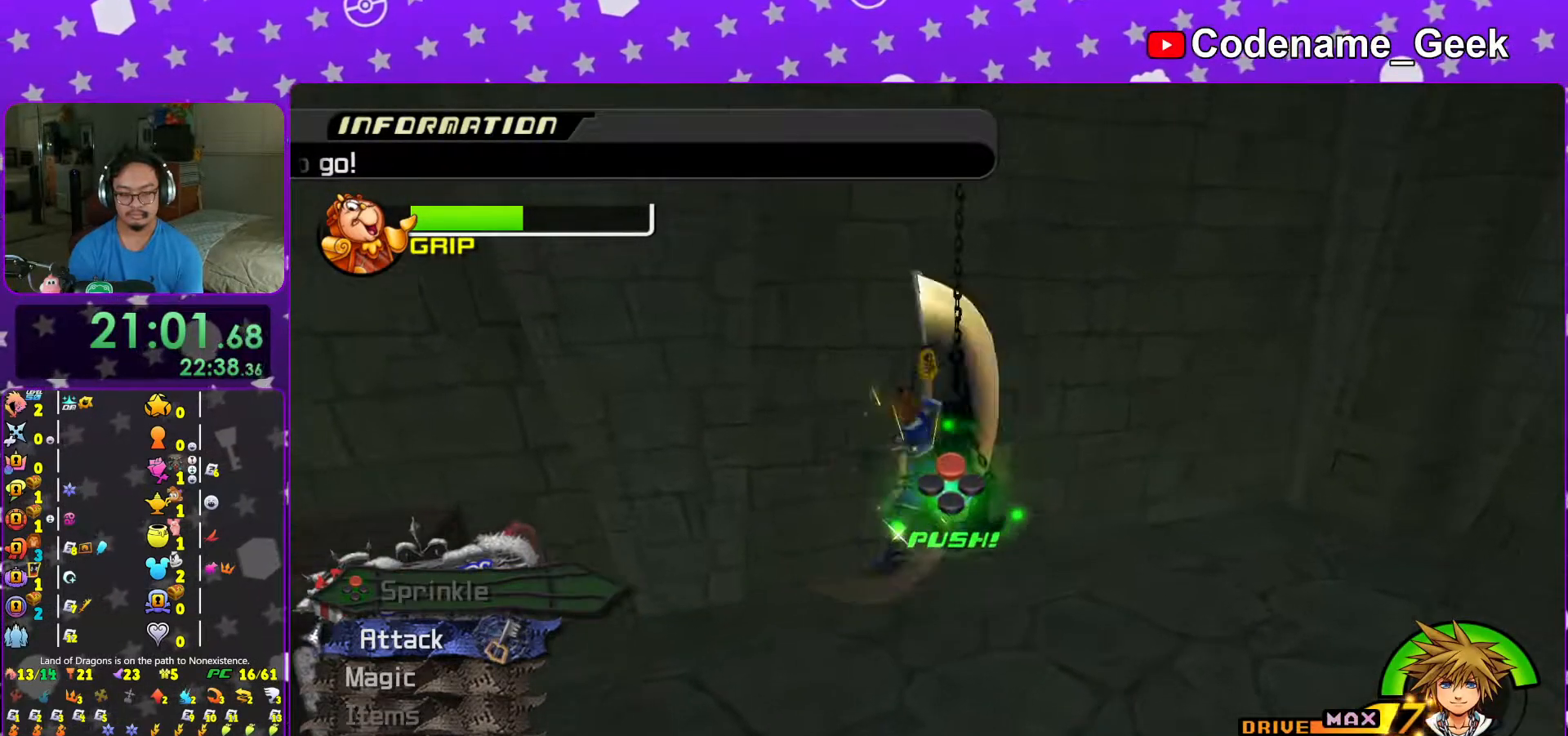
{"buttons": ["R1"], "left_stick": "left", "right_stick": "center", "events": [[117, "A", "down"], [217, "A", "up"], [483, "R1", "down"], [483, "left_stick", "left"]]}
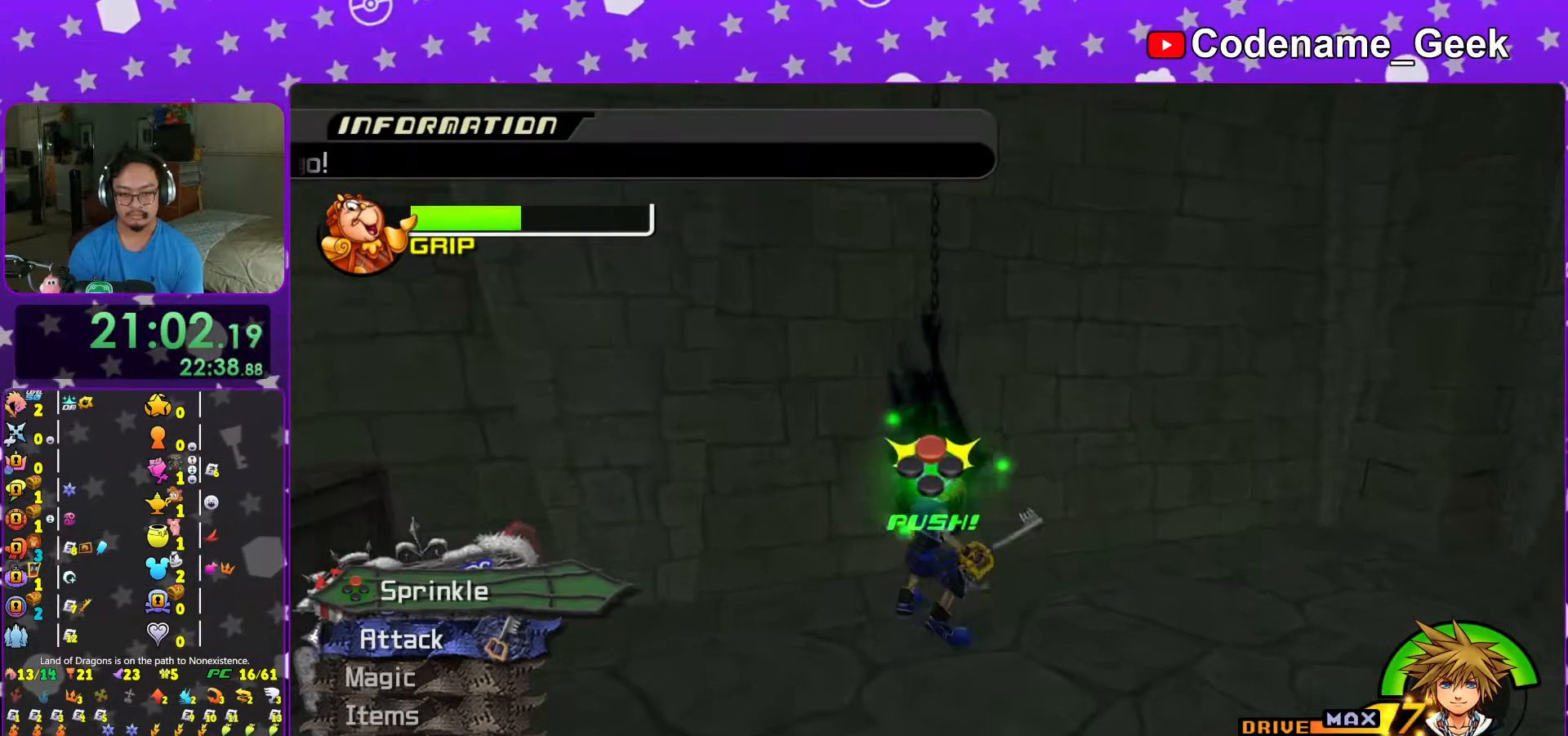
{"buttons": ["X"], "left_stick": "center", "right_stick": "center", "events": [[83, "R1", "up"], [133, "left_stick", "center"], [383, "left_stick", "up"], [467, "X", "down"], [483, "left_stick", "center"]]}
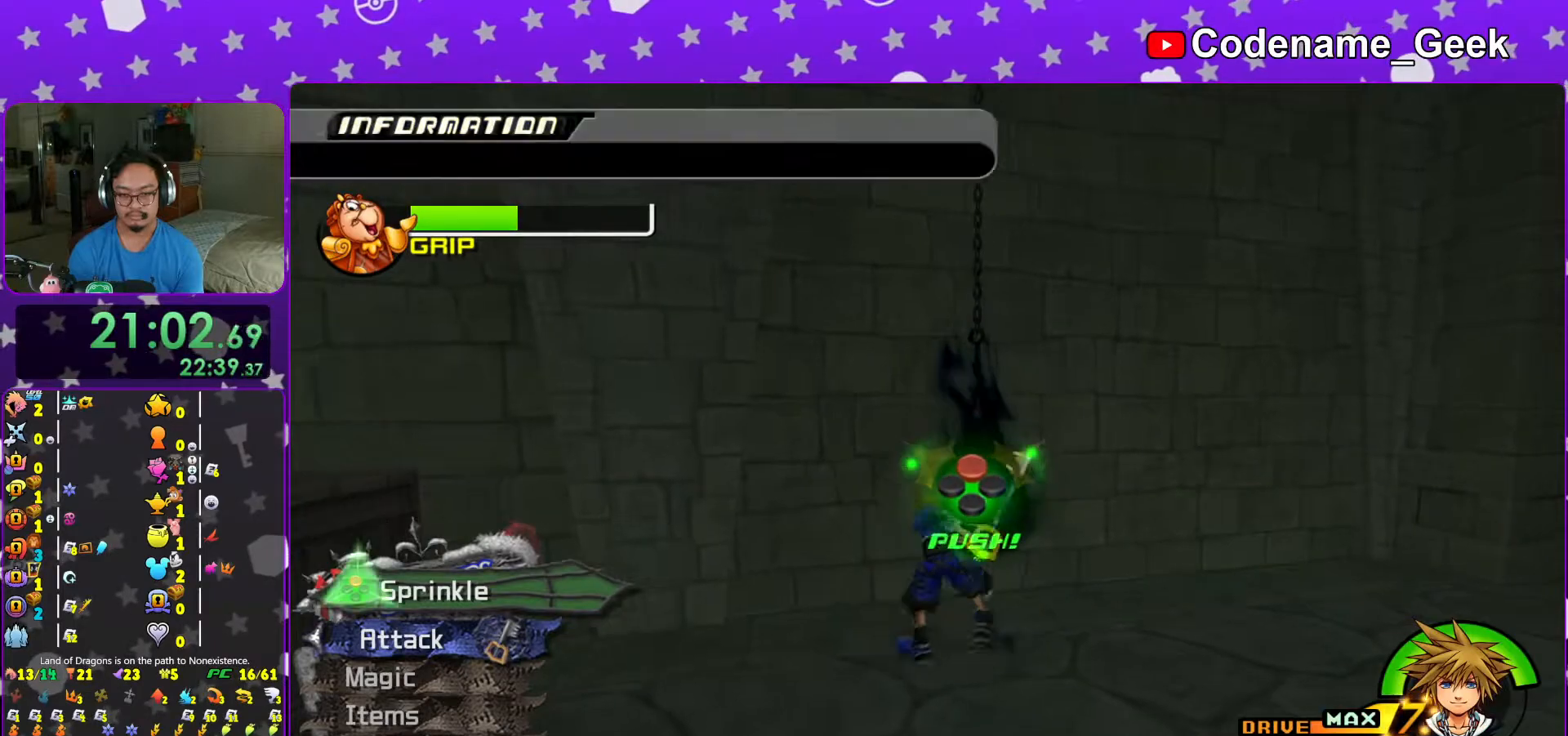
{"buttons": ["X"], "left_stick": "center", "right_stick": "center", "events": [[17, "X", "up"], [67, "X", "down"], [217, "X", "up"], [283, "X", "down"], [383, "X", "up"], [467, "X", "down"]]}
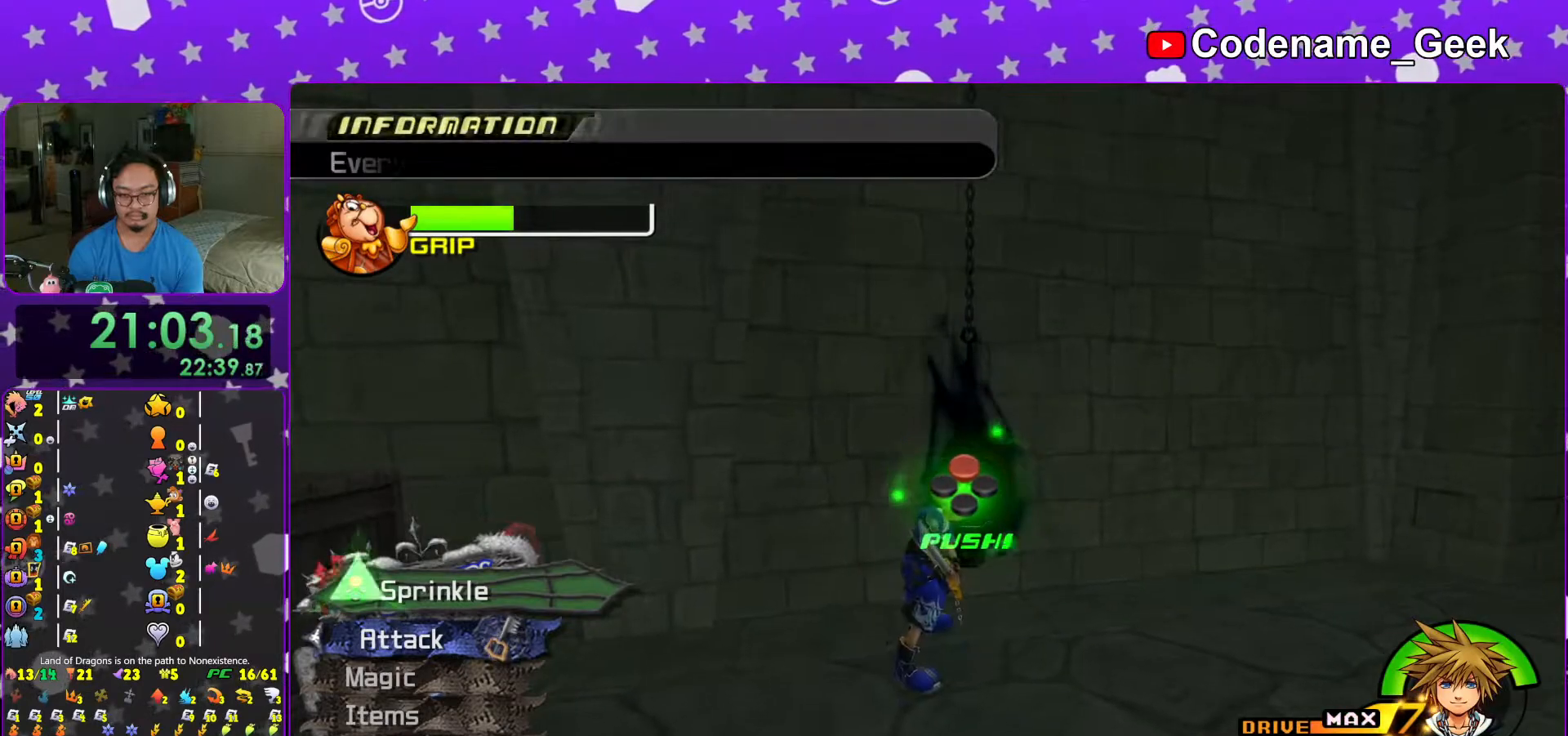
{"buttons": [], "left_stick": "center", "right_stick": "center", "events": [[83, "X", "up"], [217, "X", "down"], [267, "X", "up"], [367, "X", "down"], [433, "X", "up"]]}
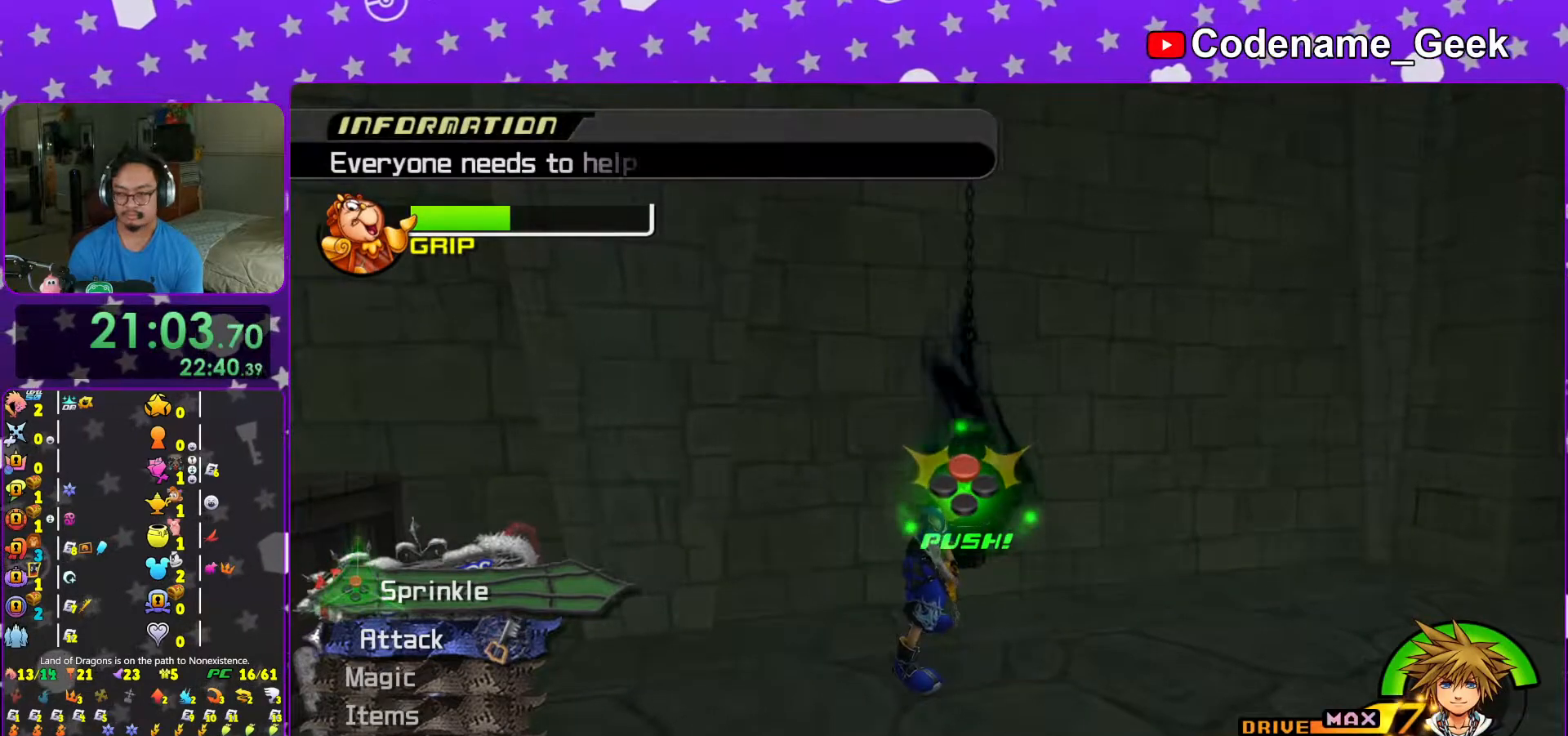
{"buttons": ["X"], "left_stick": "center", "right_stick": "center", "events": [[33, "X", "down"], [117, "X", "up"], [217, "X", "down"], [317, "X", "up"], [417, "X", "down"]]}